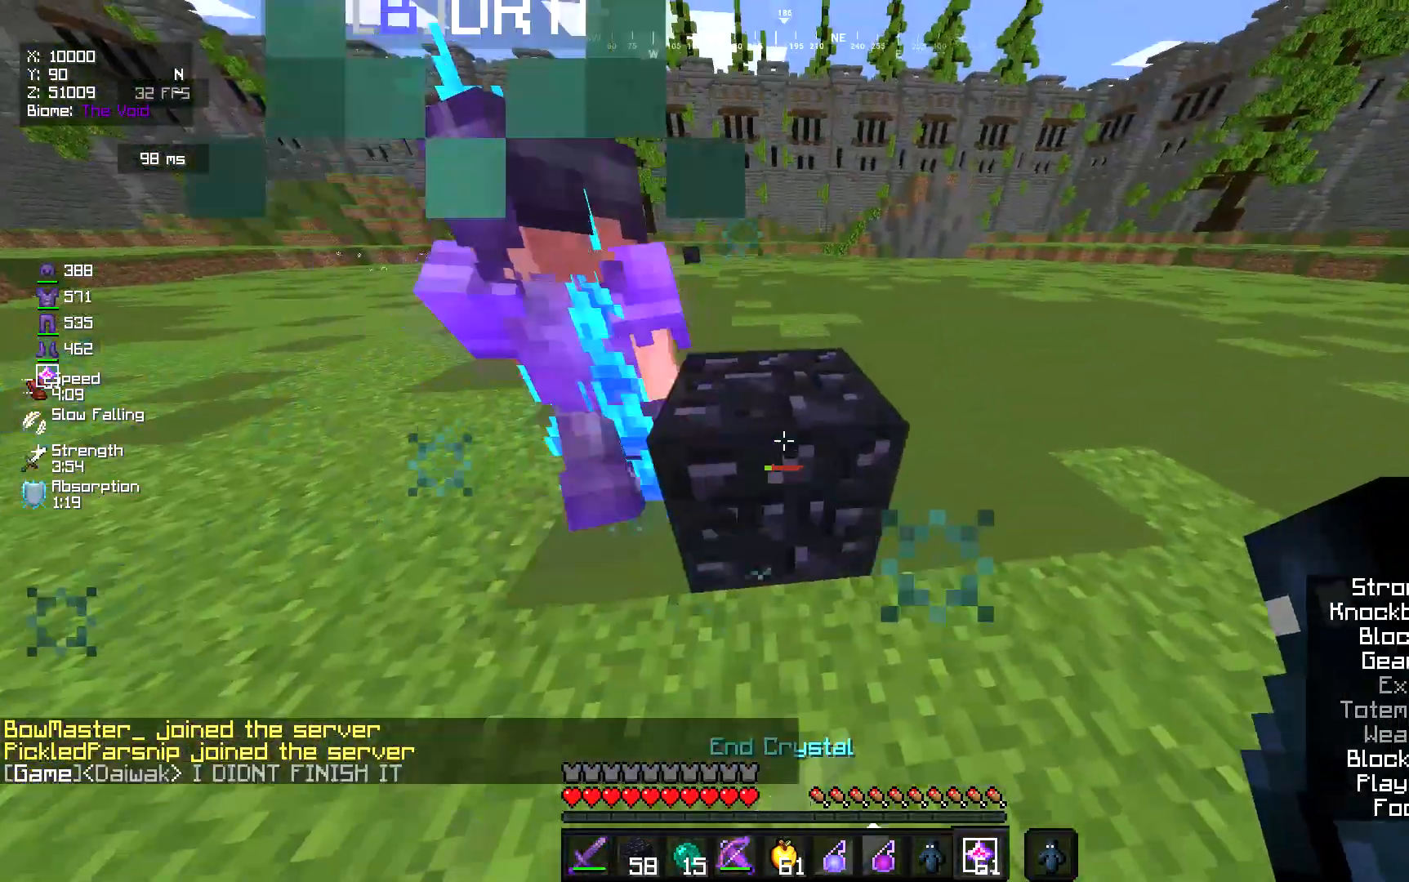
Gameplay with keyboard and mouse; each line is a JSON object with the keys and mouse buttons held at the frame after it. "events" lists presses ("down") and releases ("up") of "a", "d", "s", "w", "mouse_left" and "mouse_right" between this image and that frame as [ms after this image, input, new state], when the widget could be followed in between. "mouse_left", "mouse_right" = the "left", "right" buttons of the "mouse" list. No other keys are recorded. Fast repeated clicks can show as one long hold. Mouse movement is not recorded.
{"keys": ["a", "w"], "mouse": ["right"], "events": [[233, "w", "down"], [300, "a", "down"], [500, "mouse_left", "up"]]}
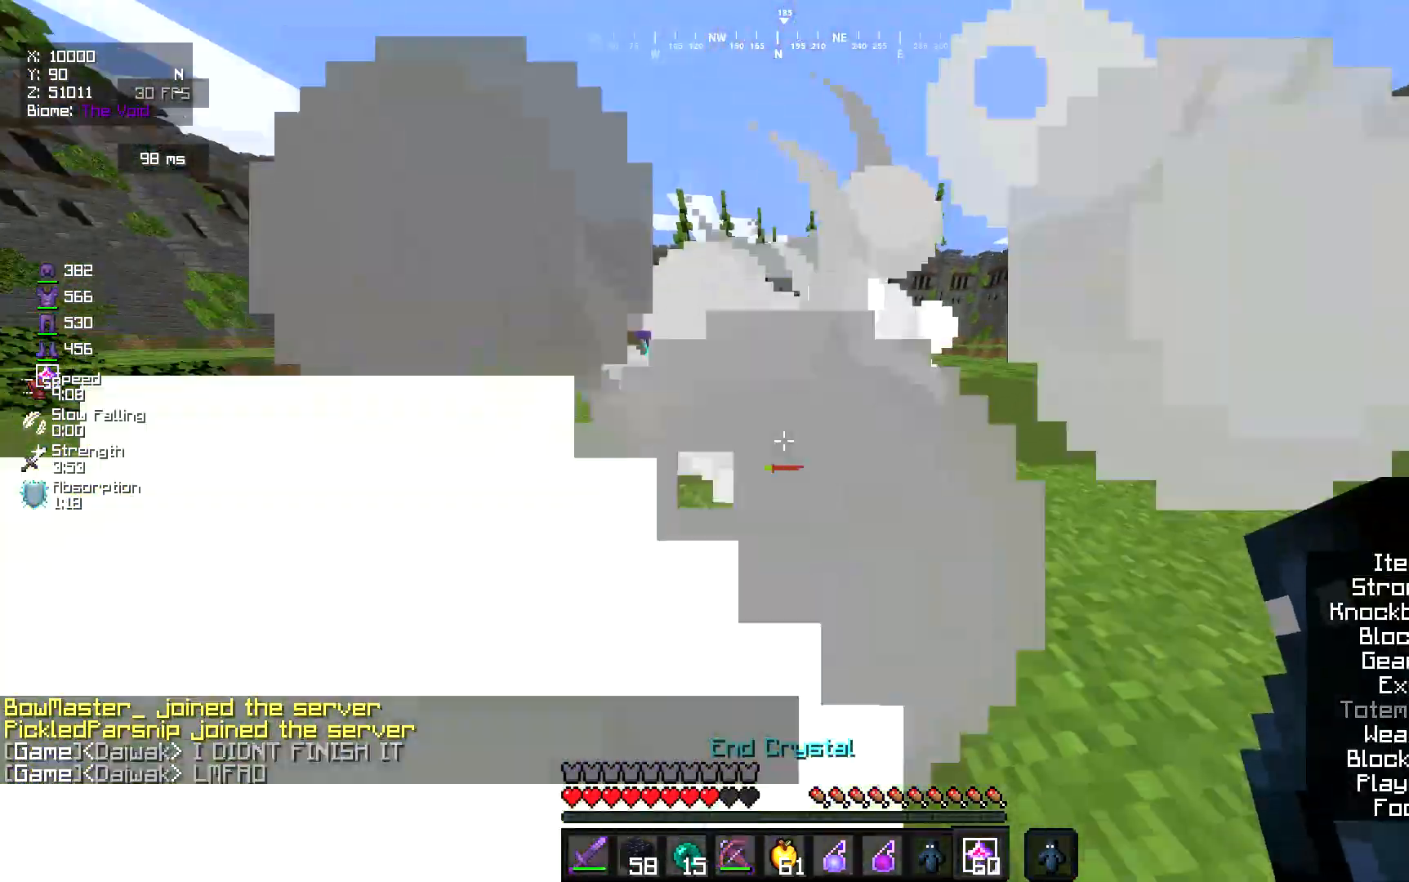
{"keys": ["w"], "mouse": [], "events": [[167, "mouse_right", "up"], [333, "a", "up"]]}
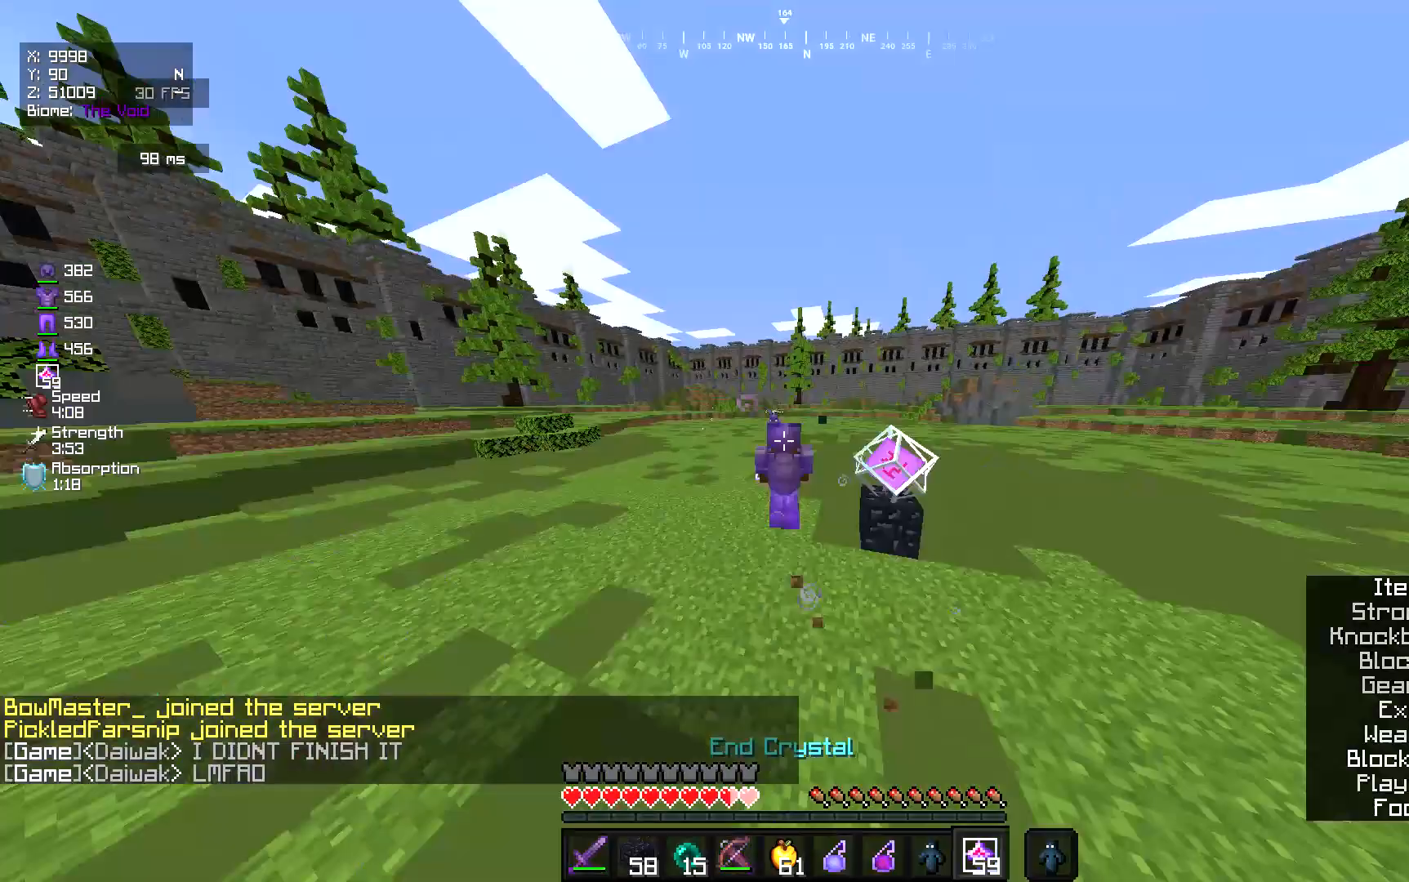
{"keys": ["w"], "mouse": [], "events": []}
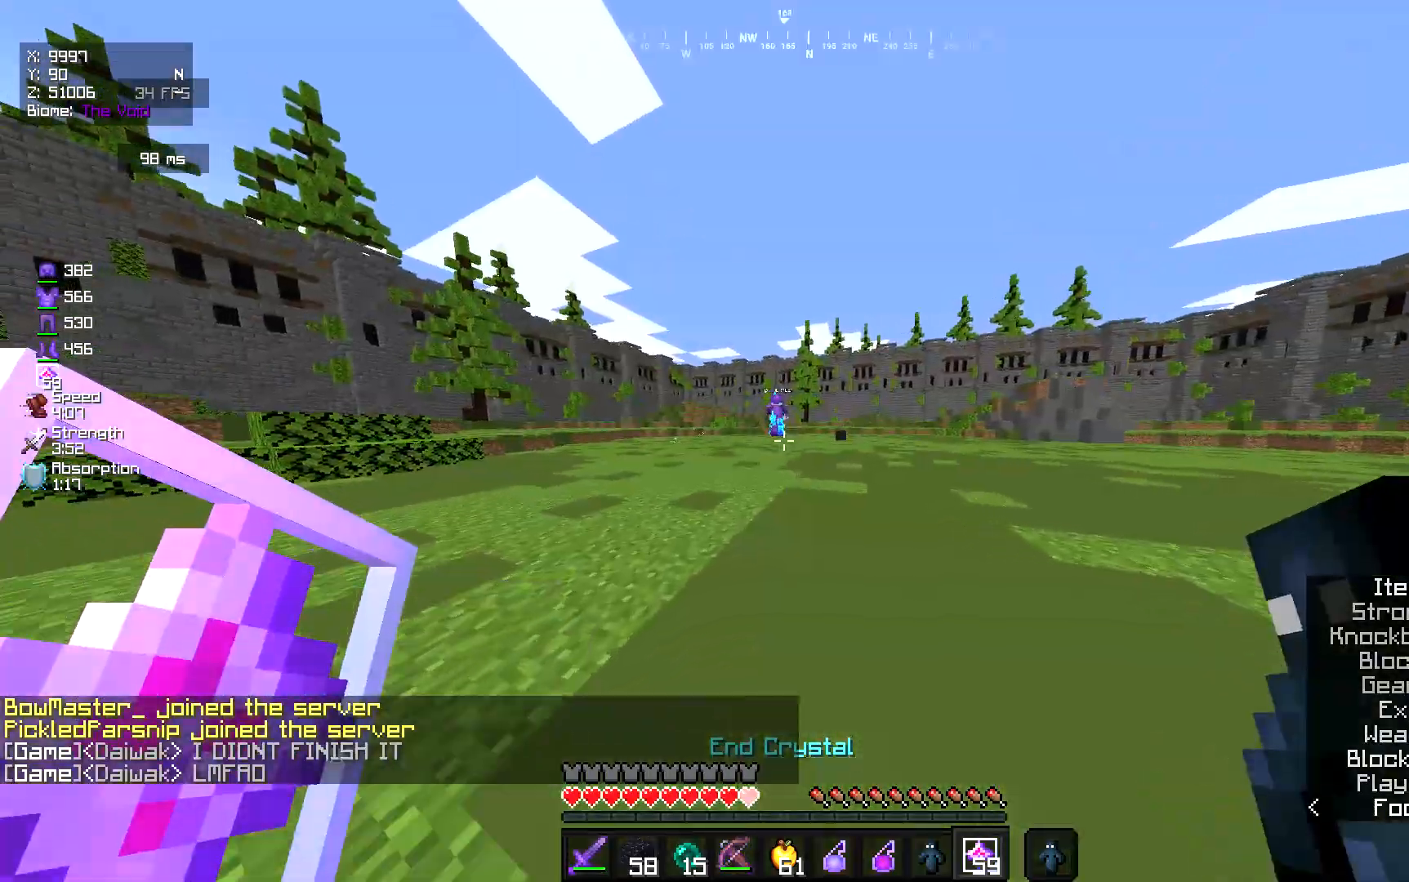
{"keys": ["w"], "mouse": [], "events": []}
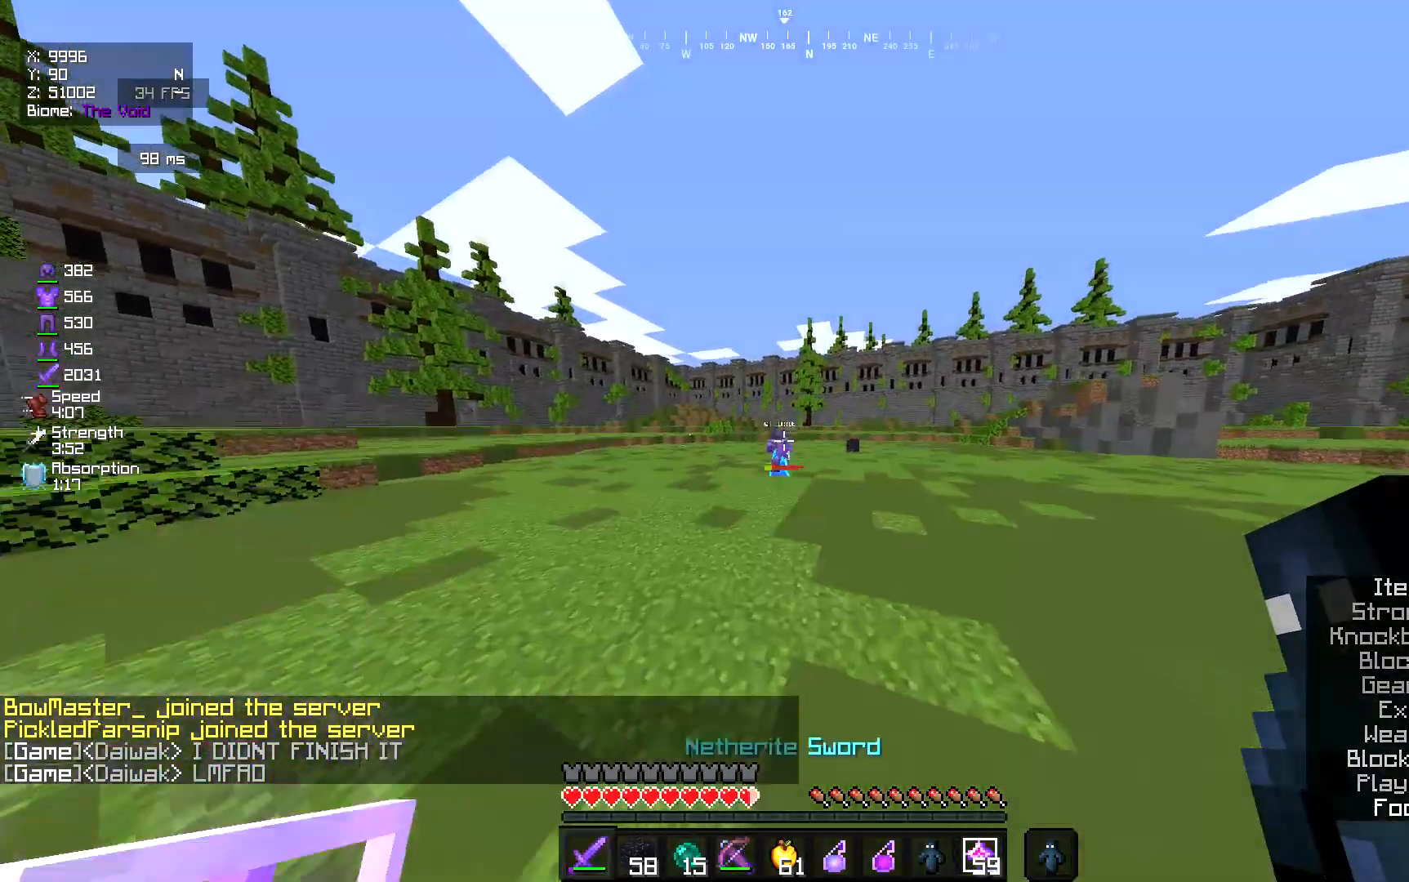
{"keys": ["w"], "mouse": [], "events": []}
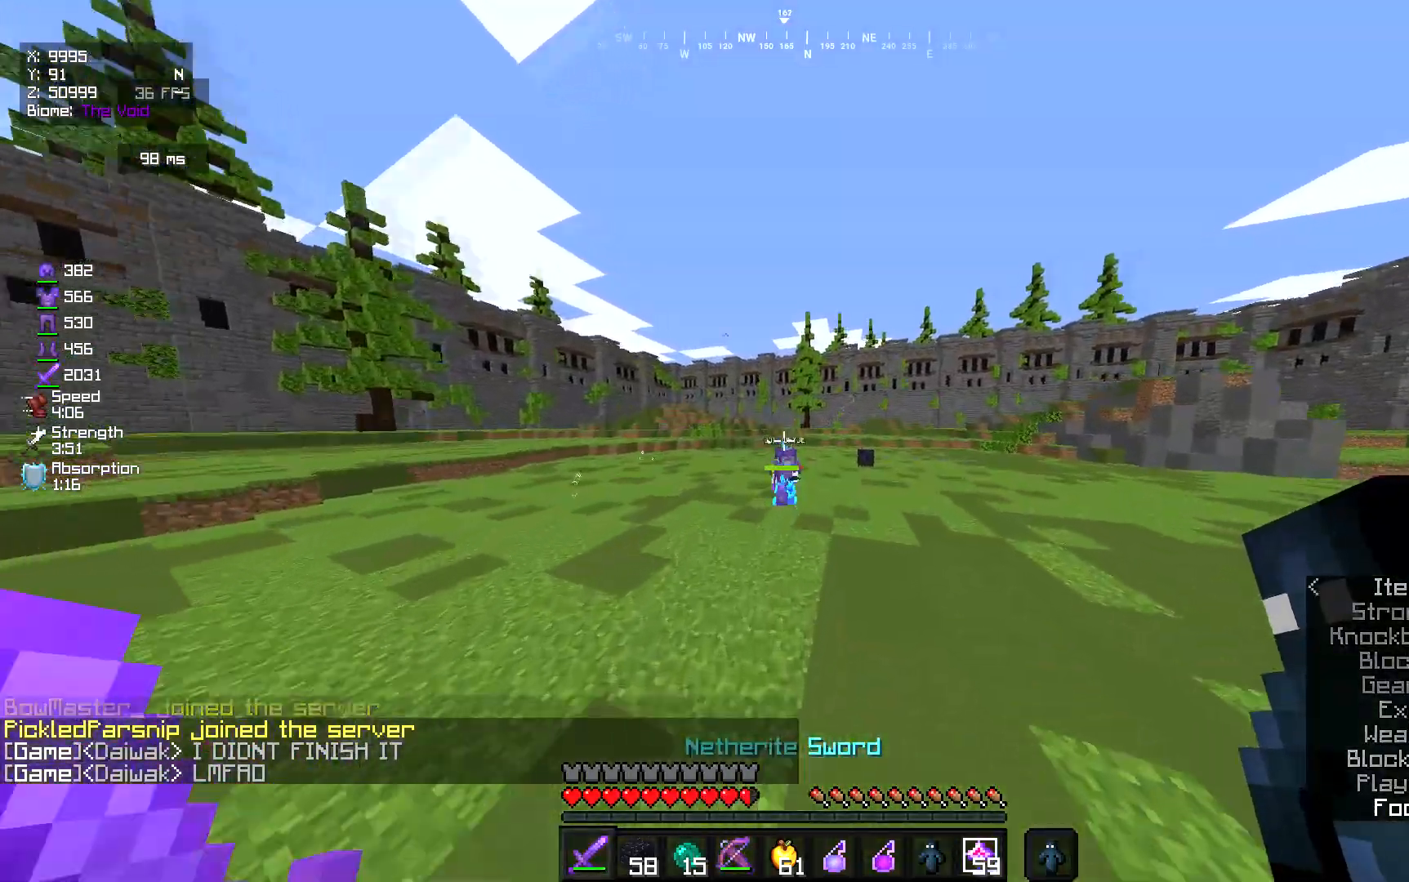
{"keys": ["w"], "mouse": [], "events": [[33, "d", "down"], [200, "d", "up"]]}
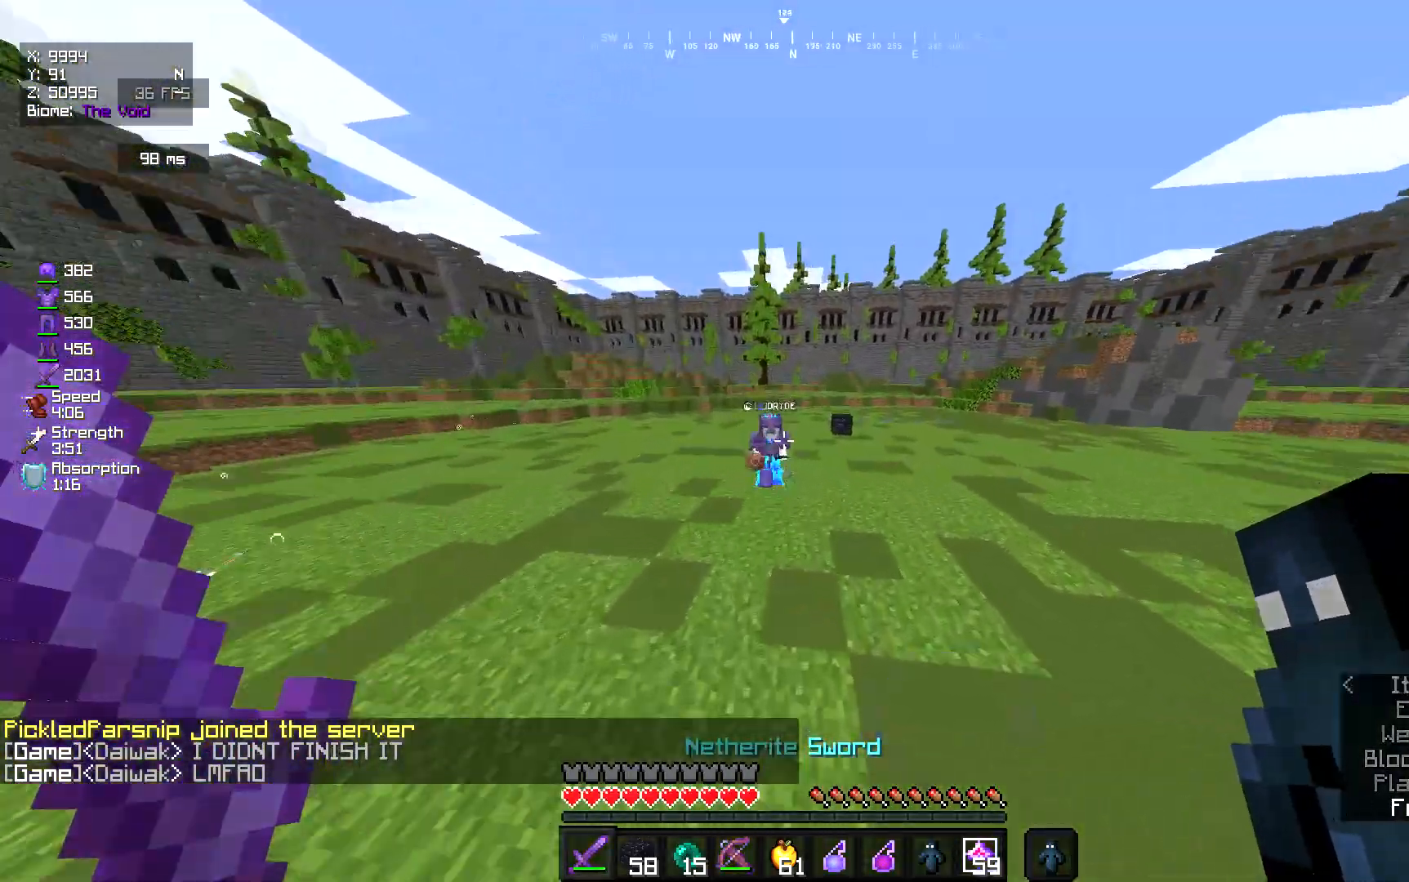
{"keys": ["w"], "mouse": [], "events": []}
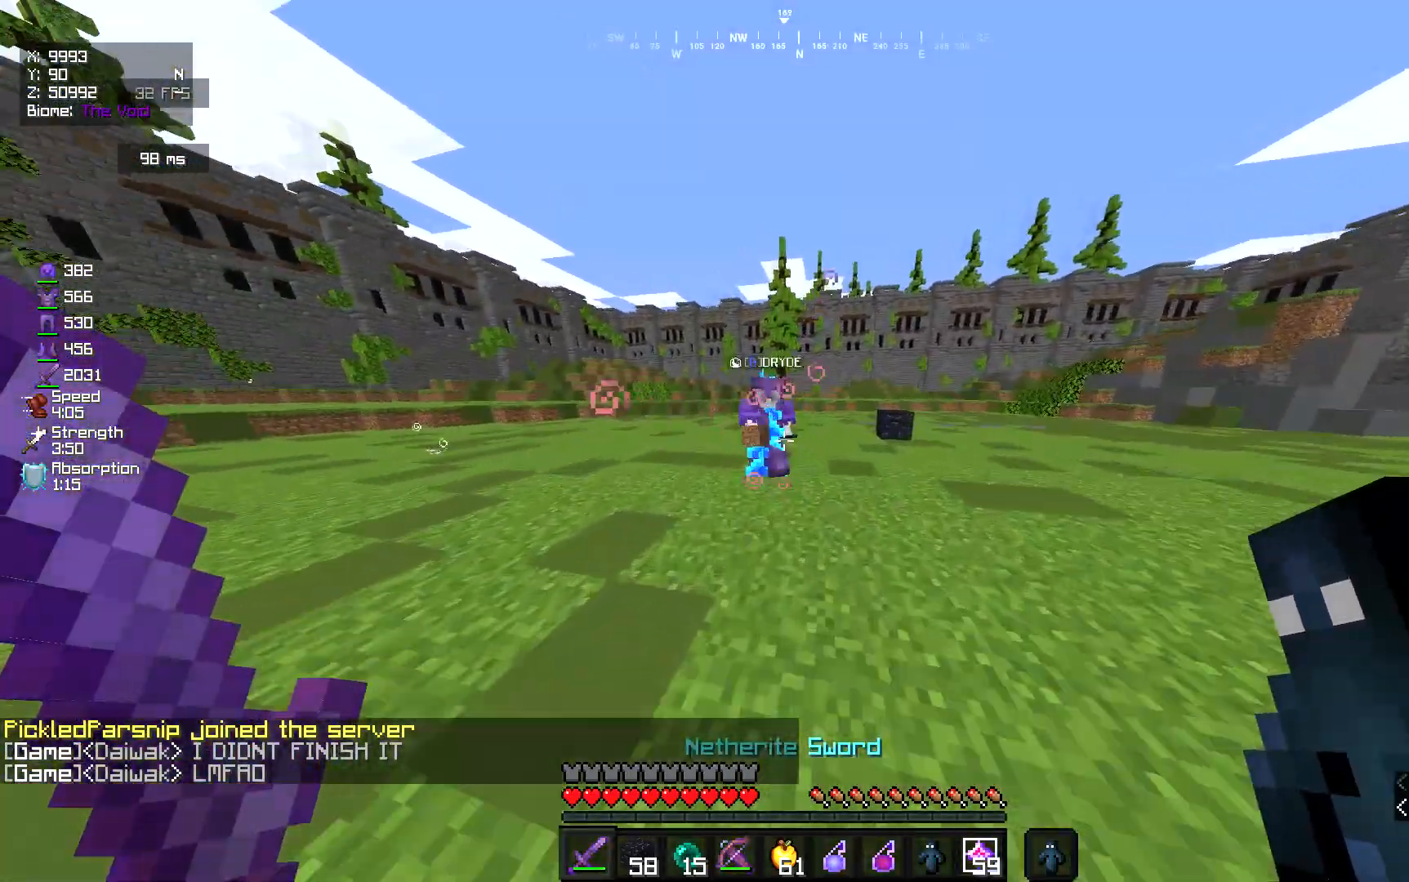
{"keys": ["w"], "mouse": [], "events": []}
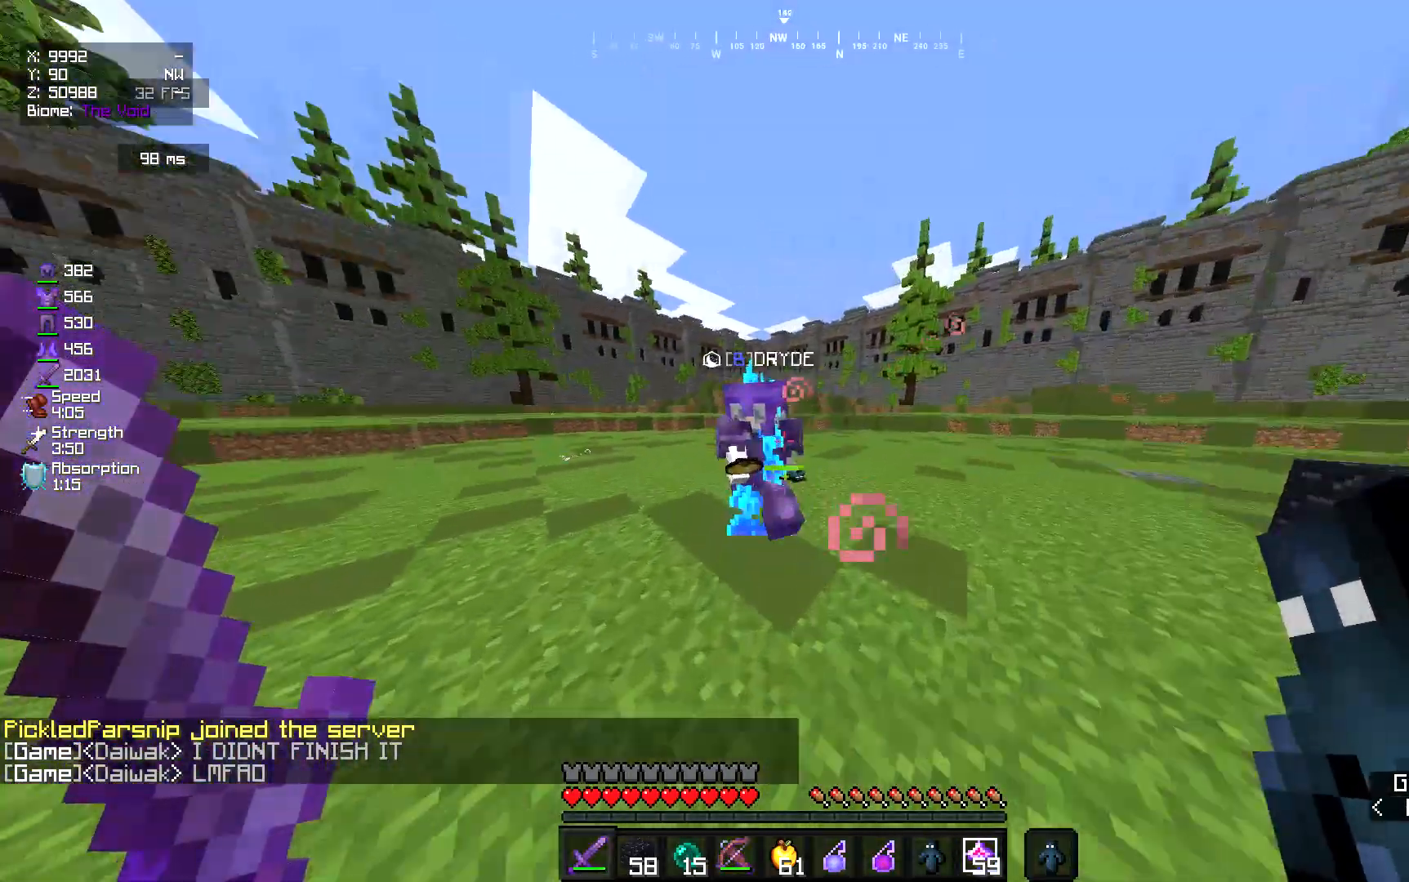
{"keys": ["d", "w"], "mouse": ["left"], "events": [[167, "a", "down"], [267, "a", "up"], [467, "d", "down"], [467, "mouse_left", "down"]]}
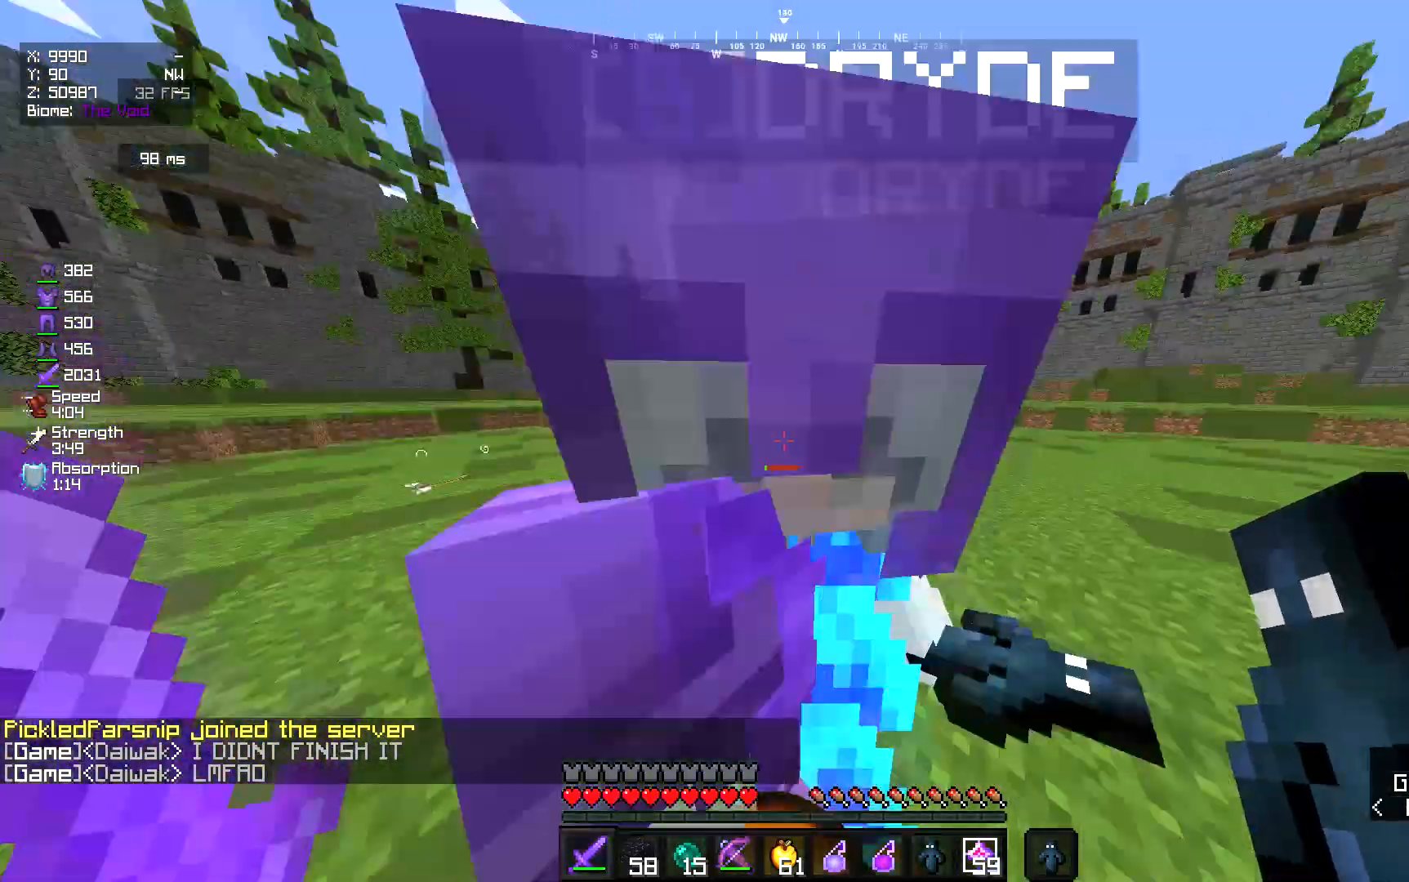
{"keys": [], "mouse": ["left", "right"], "events": [[167, "d", "up"], [167, "mouse_left", "up"], [233, "mouse_right", "down"], [267, "w", "up"], [367, "mouse_left", "down"], [433, "mouse_right", "up"], [500, "mouse_right", "down"]]}
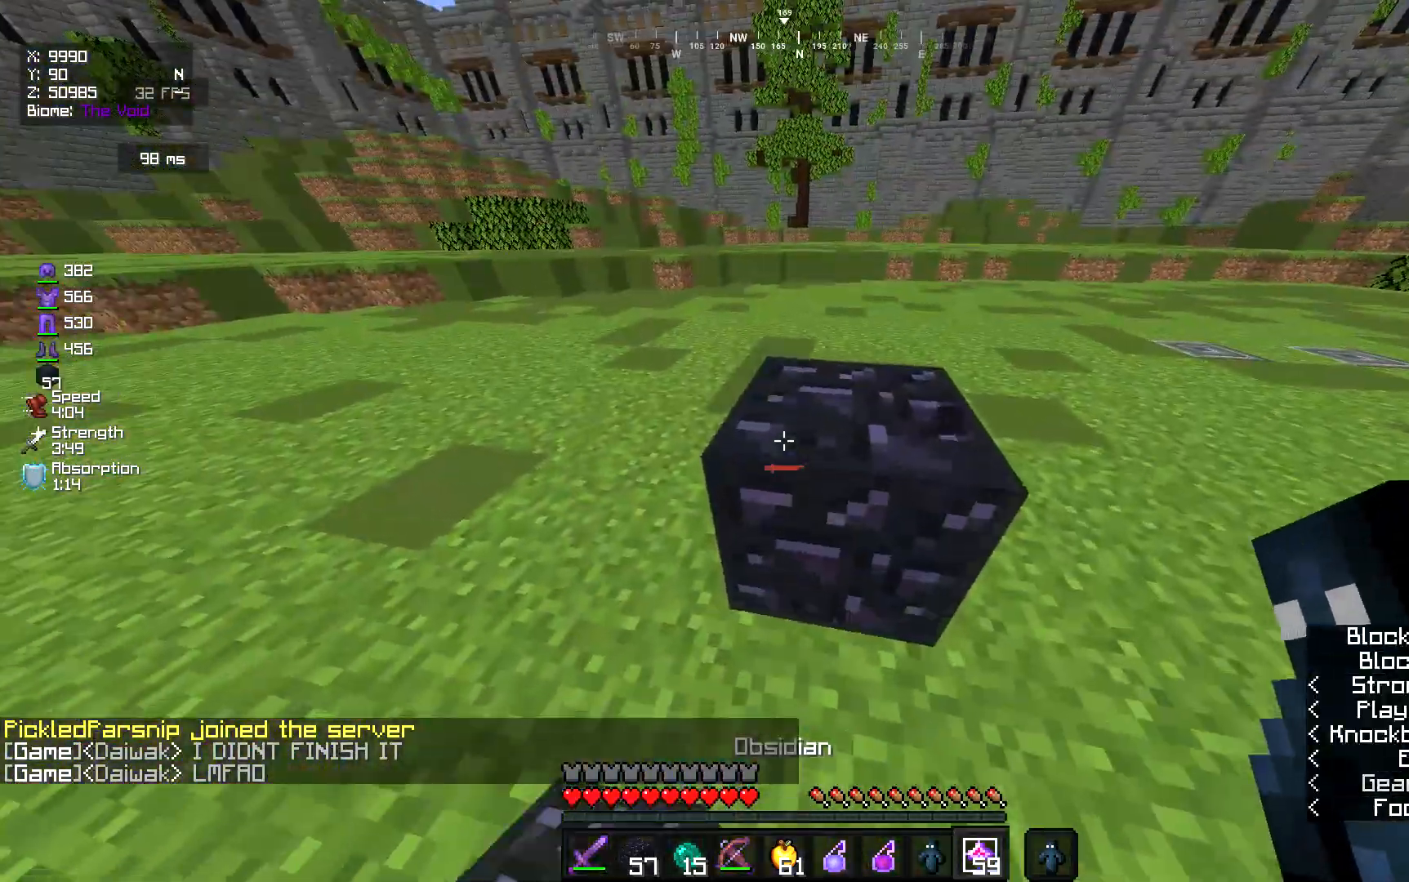
{"keys": [], "mouse": ["left", "right"], "events": [[33, "mouse_left", "up"], [67, "mouse_left", "down"]]}
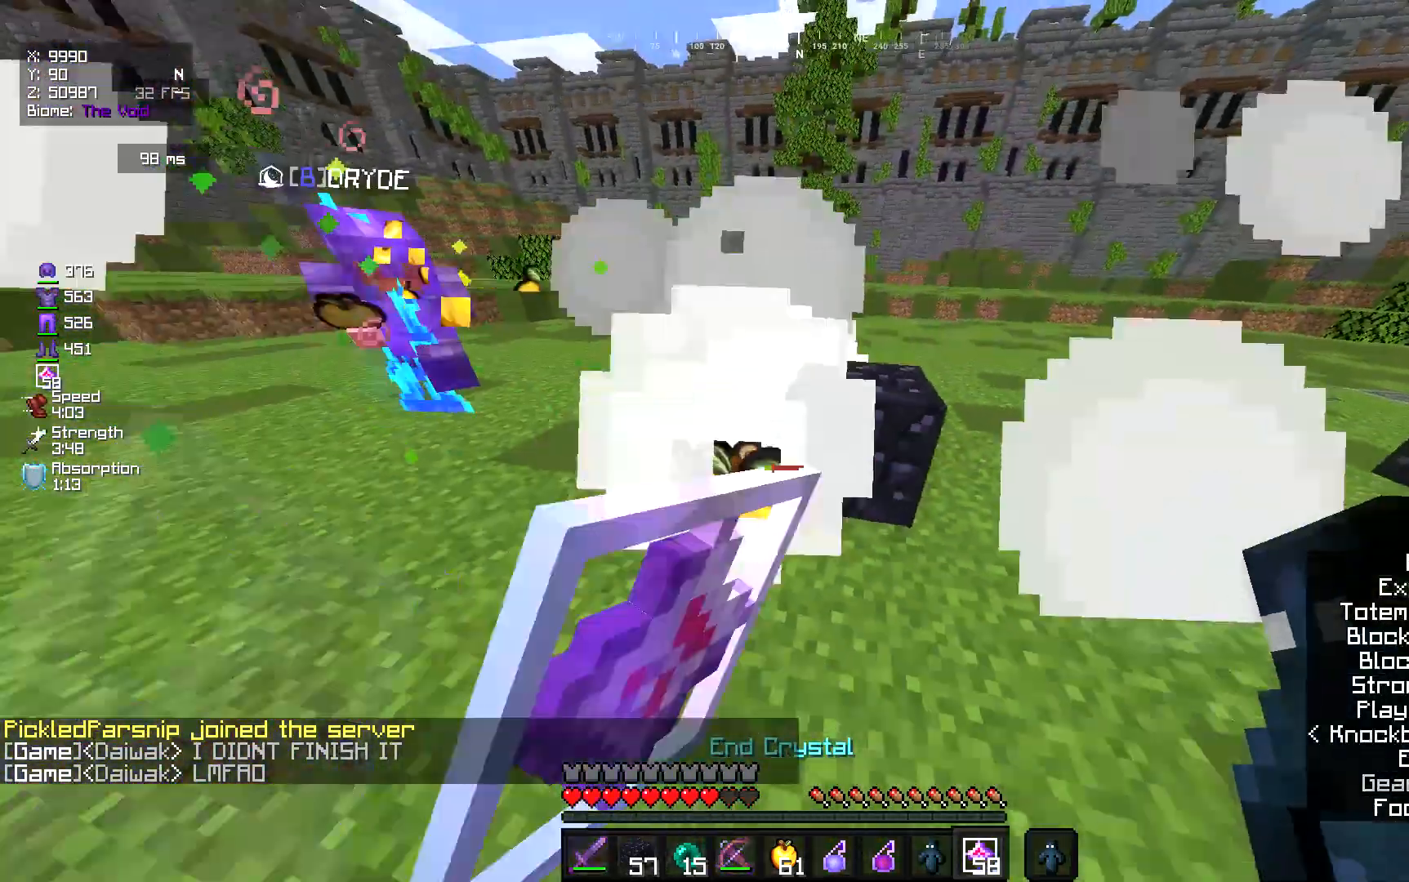
{"keys": ["w"], "mouse": [], "events": [[133, "mouse_left", "up"], [200, "w", "down"], [267, "a", "down"], [267, "mouse_right", "up"], [467, "a", "up"]]}
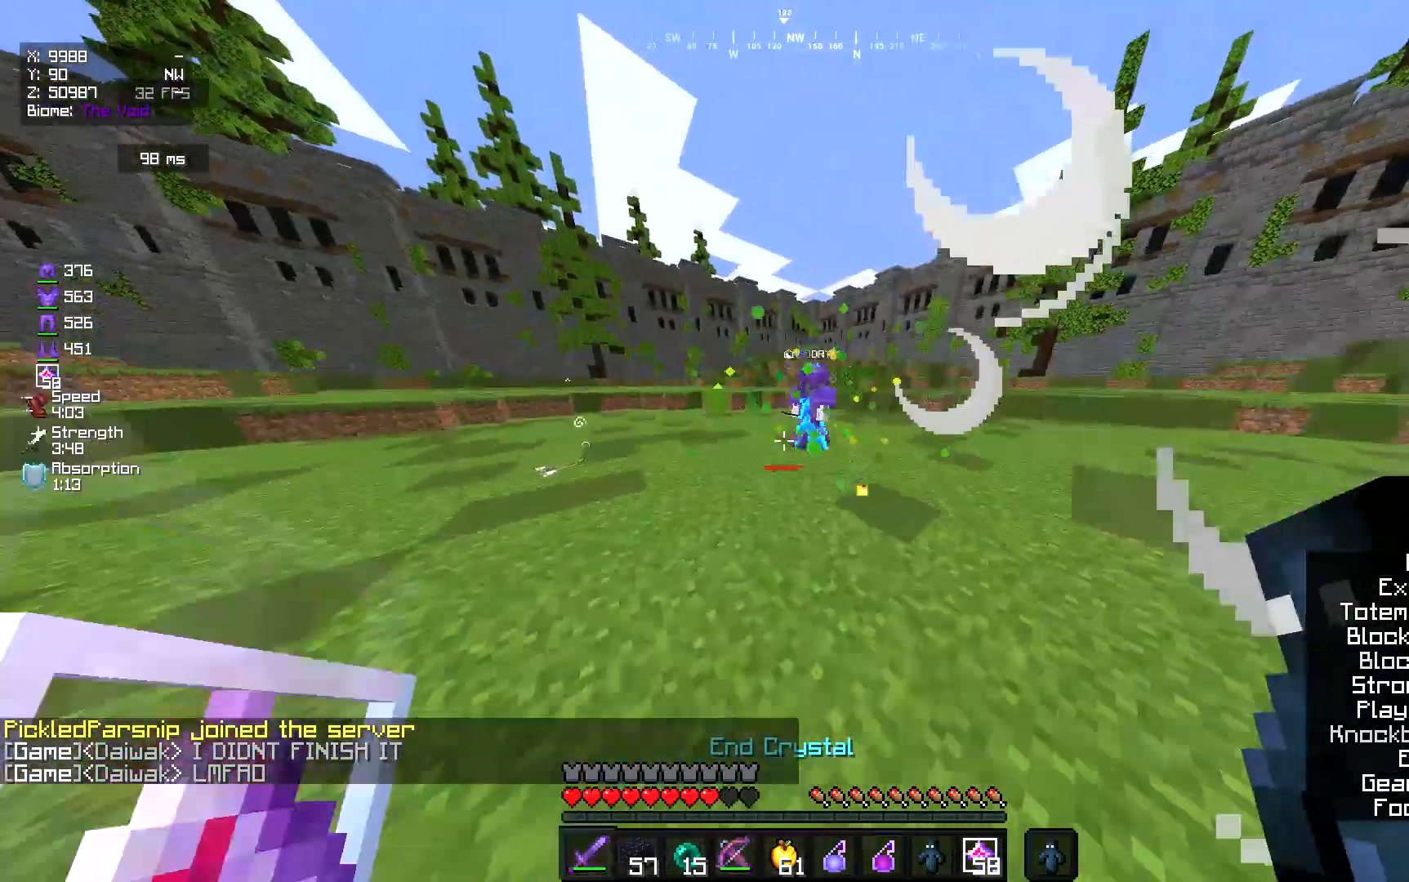
{"keys": ["d", "w"], "mouse": [], "events": [[233, "d", "down"]]}
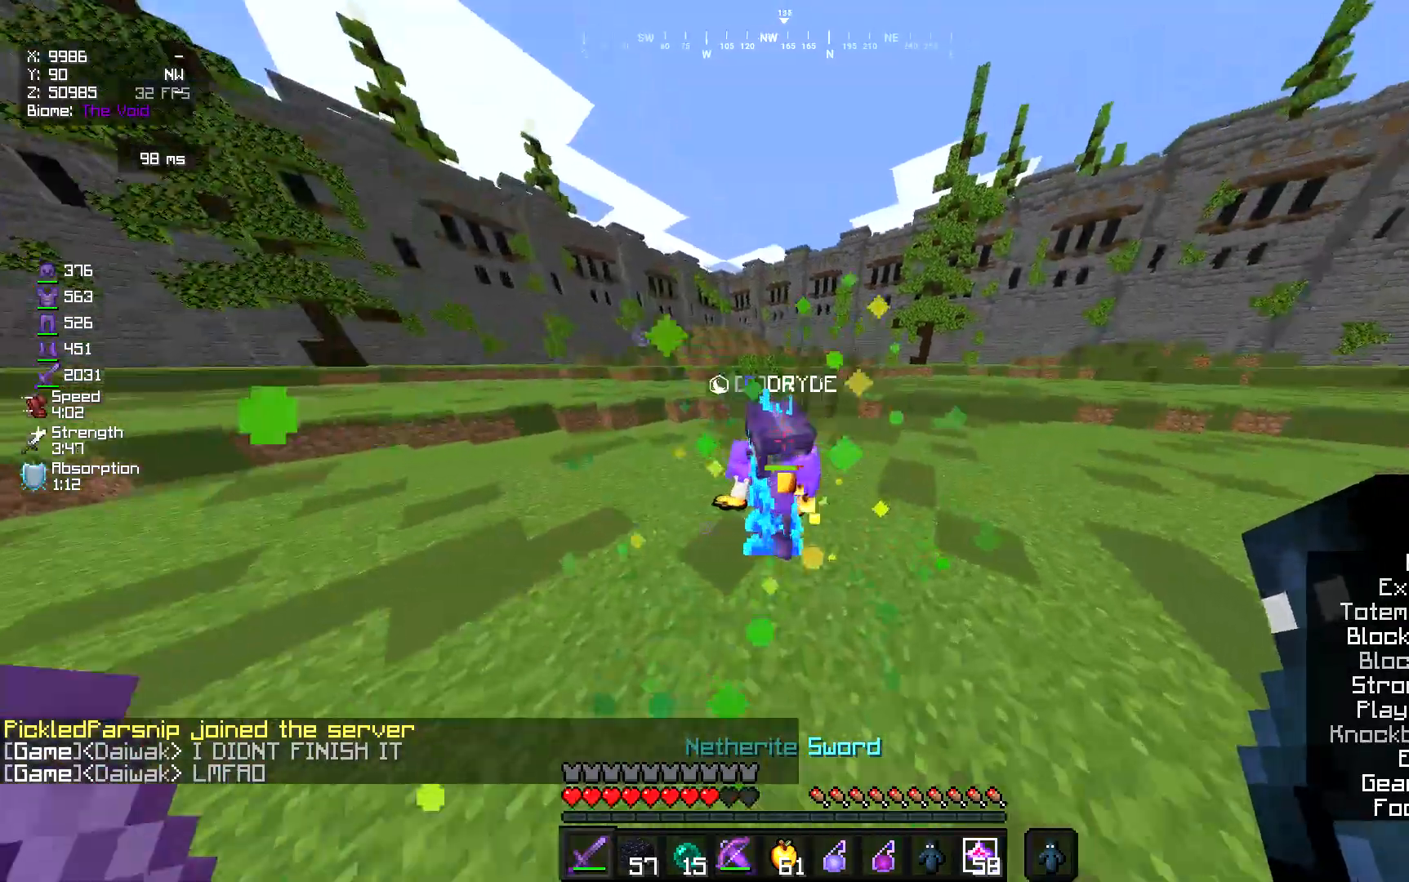
{"keys": ["w"], "mouse": ["right"], "events": [[167, "d", "up"], [233, "d", "down"], [233, "mouse_left", "down"], [400, "mouse_left", "up"], [433, "d", "up"], [500, "mouse_right", "down"]]}
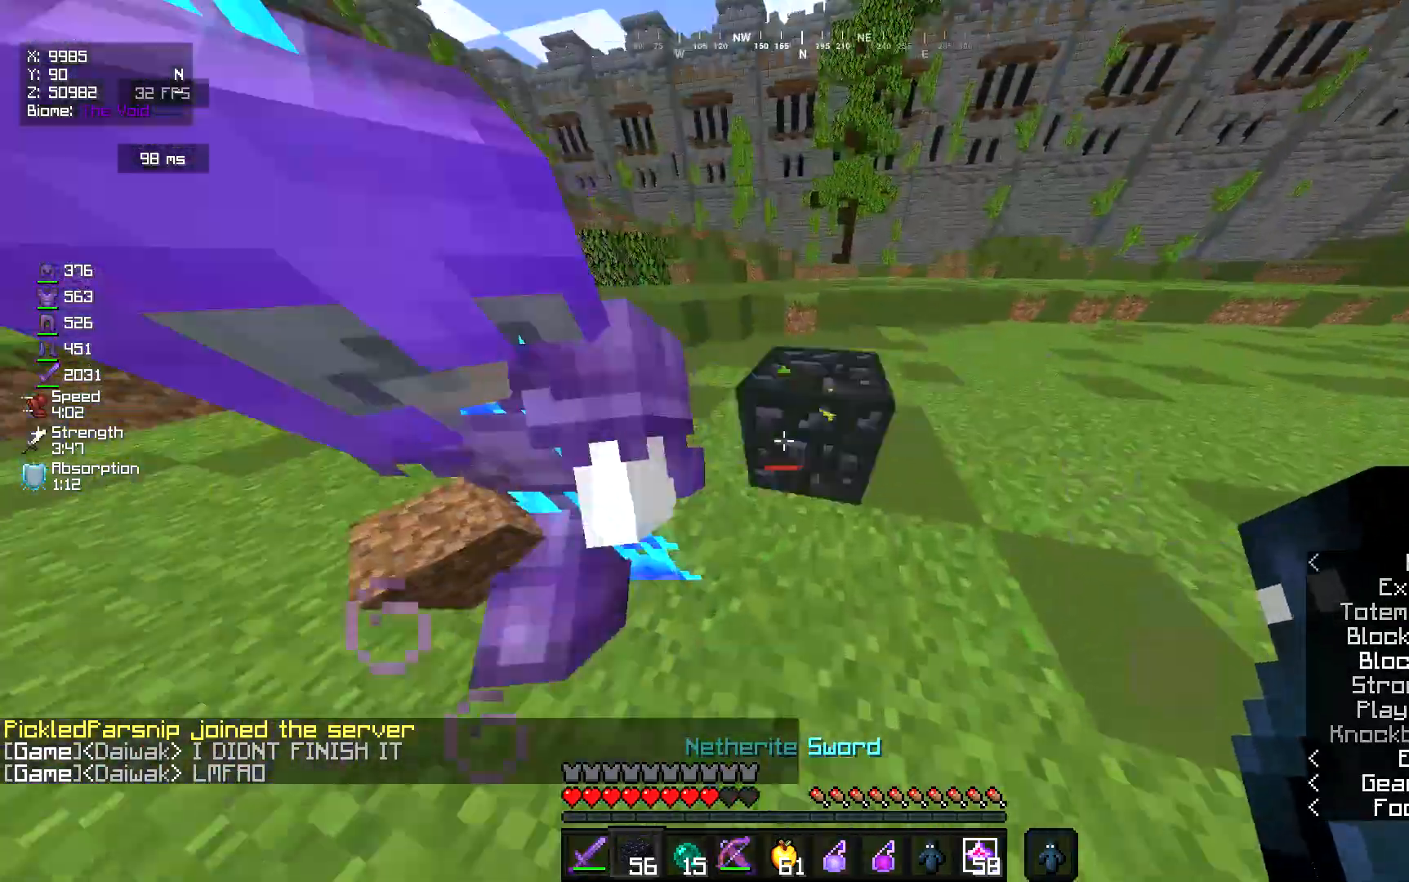
{"keys": [], "mouse": ["left", "right"], "events": [[67, "w", "up"], [133, "mouse_left", "down"], [200, "mouse_right", "up"], [267, "mouse_right", "down"], [333, "mouse_left", "up"], [400, "mouse_left", "down"]]}
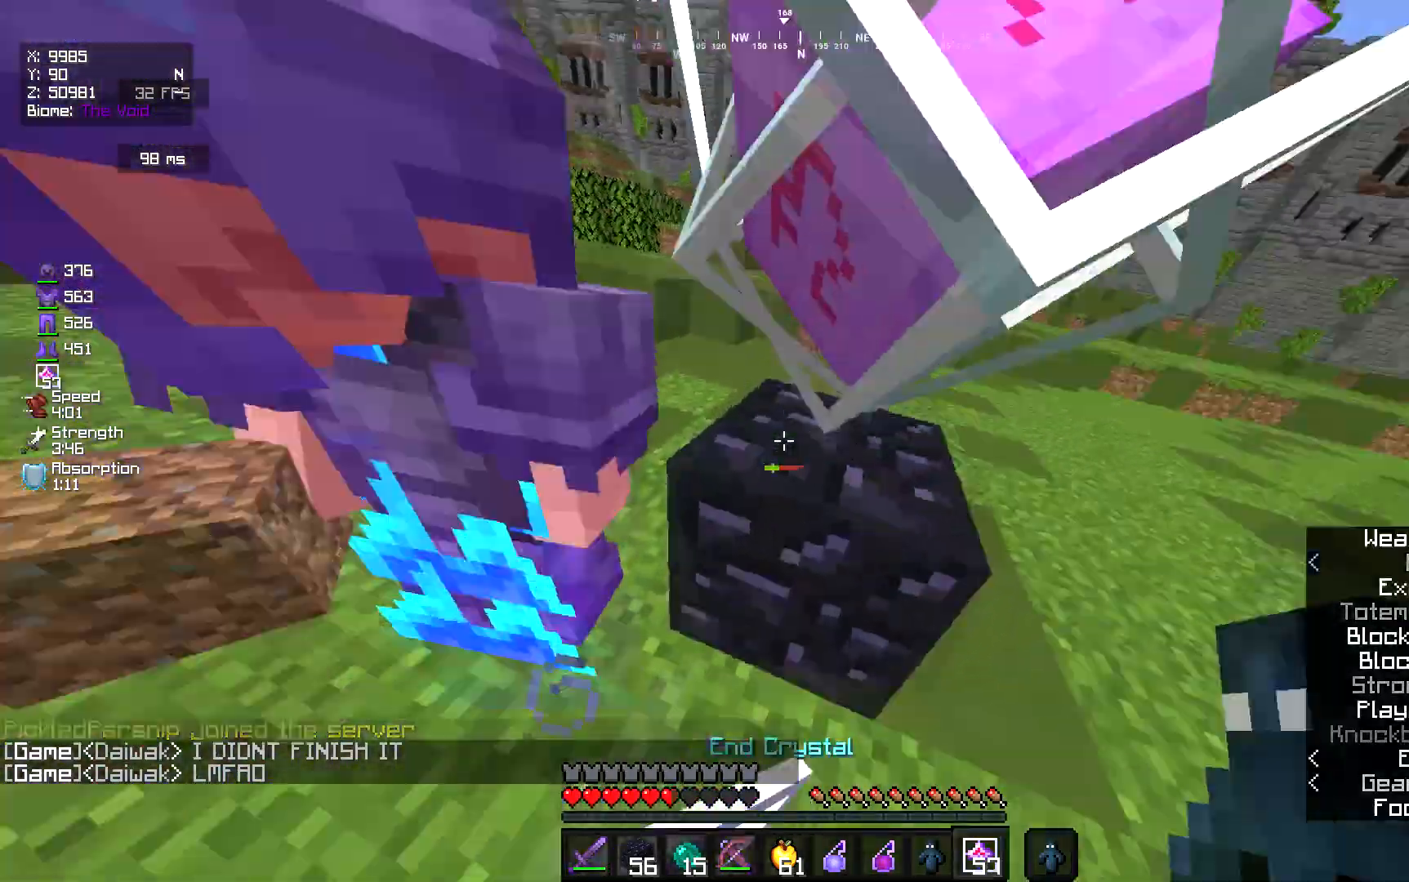
{"keys": ["a", "w"], "mouse": [], "events": [[33, "a", "down"], [167, "w", "down"], [200, "mouse_left", "up"], [333, "mouse_right", "up"]]}
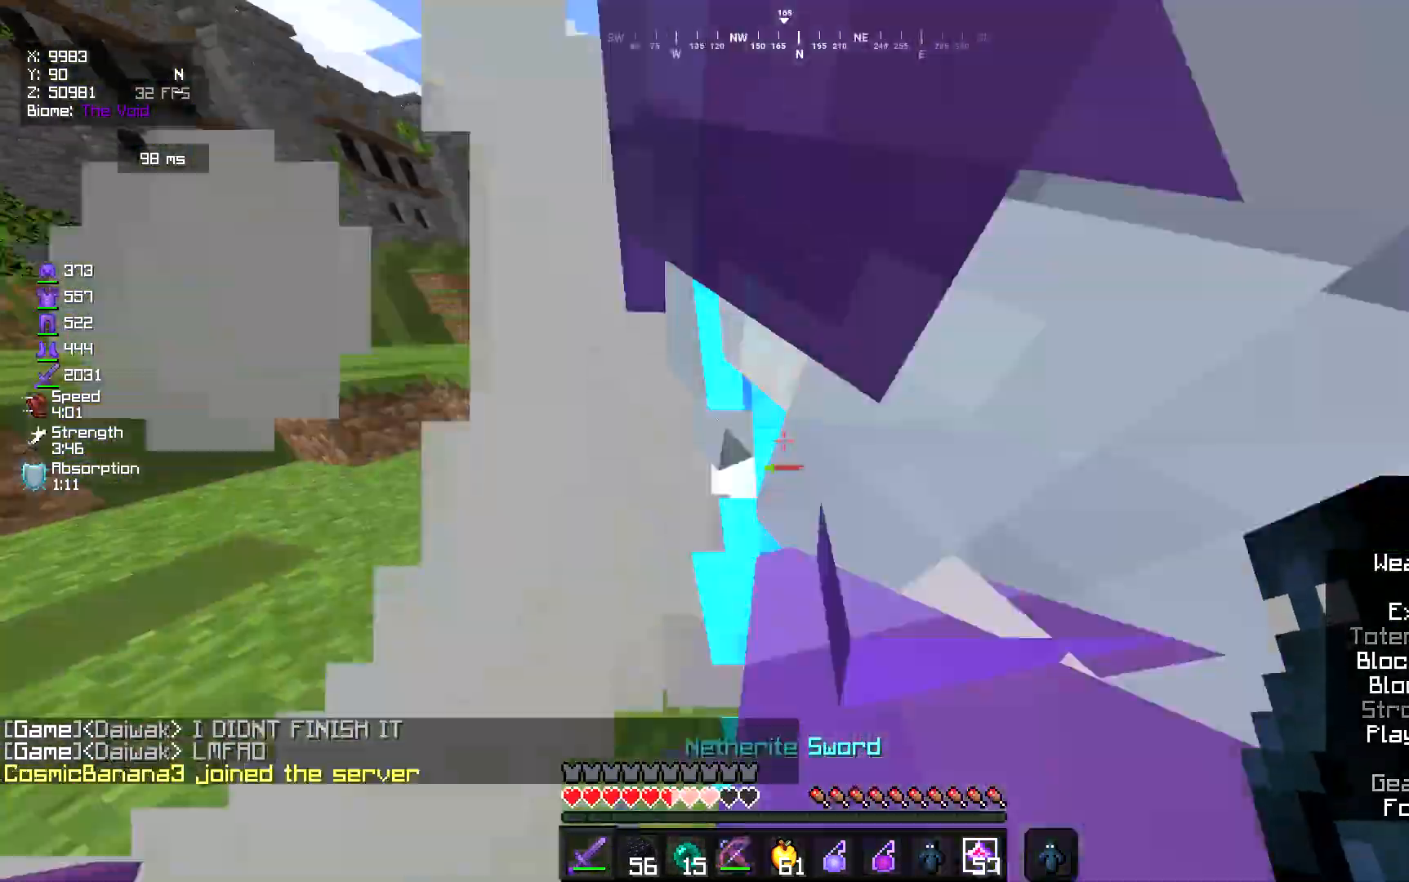
{"keys": ["a", "s"], "mouse": [], "events": [[67, "a", "up"], [67, "d", "down"], [200, "mouse_left", "down"], [233, "w", "up"], [317, "s", "down"], [350, "a", "down"], [350, "mouse_left", "up"], [417, "d", "up"]]}
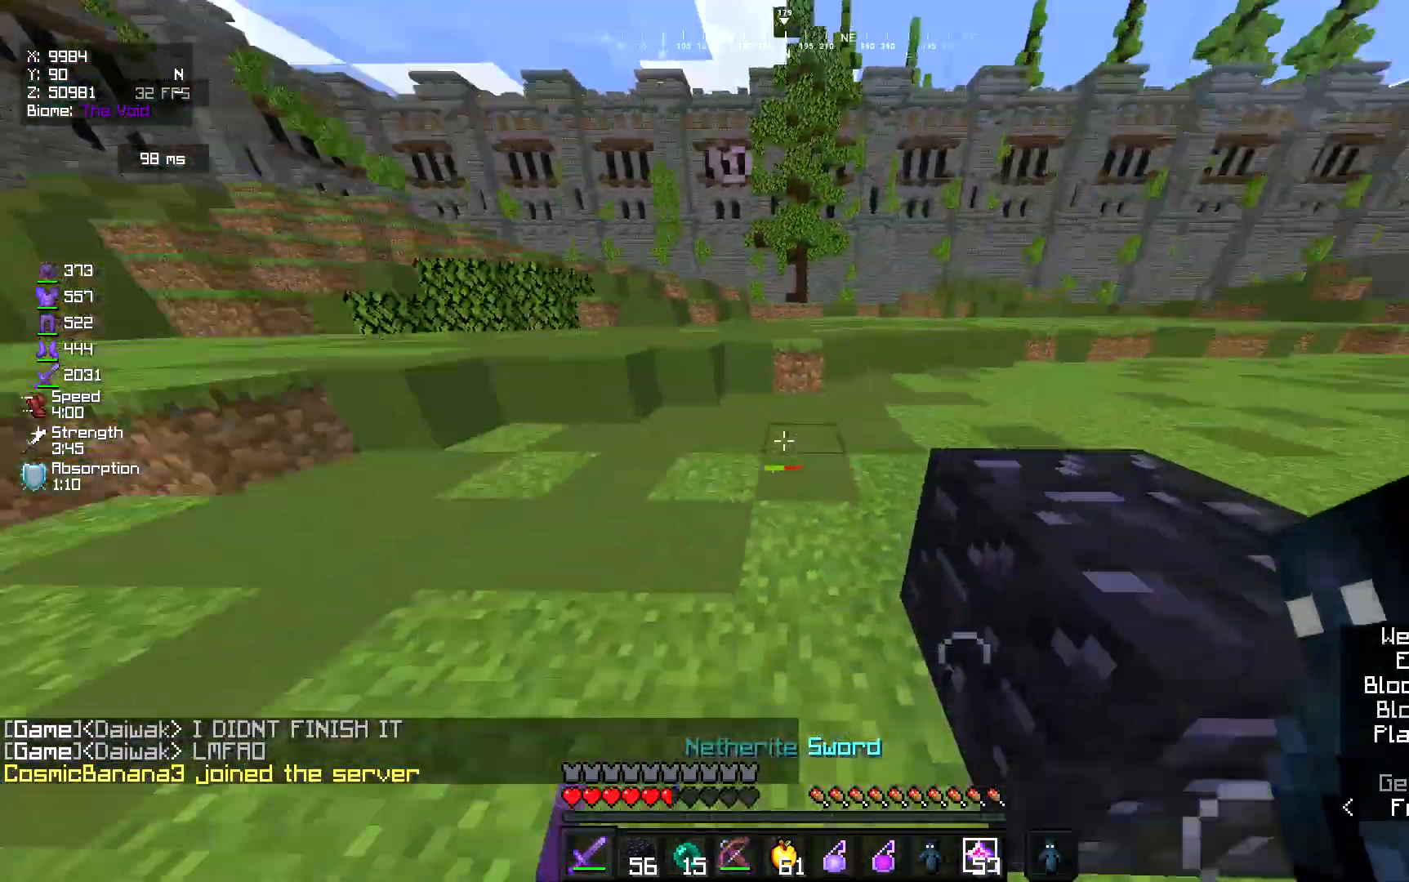
{"keys": [], "mouse": [], "events": [[183, "s", "up"], [317, "a", "up"]]}
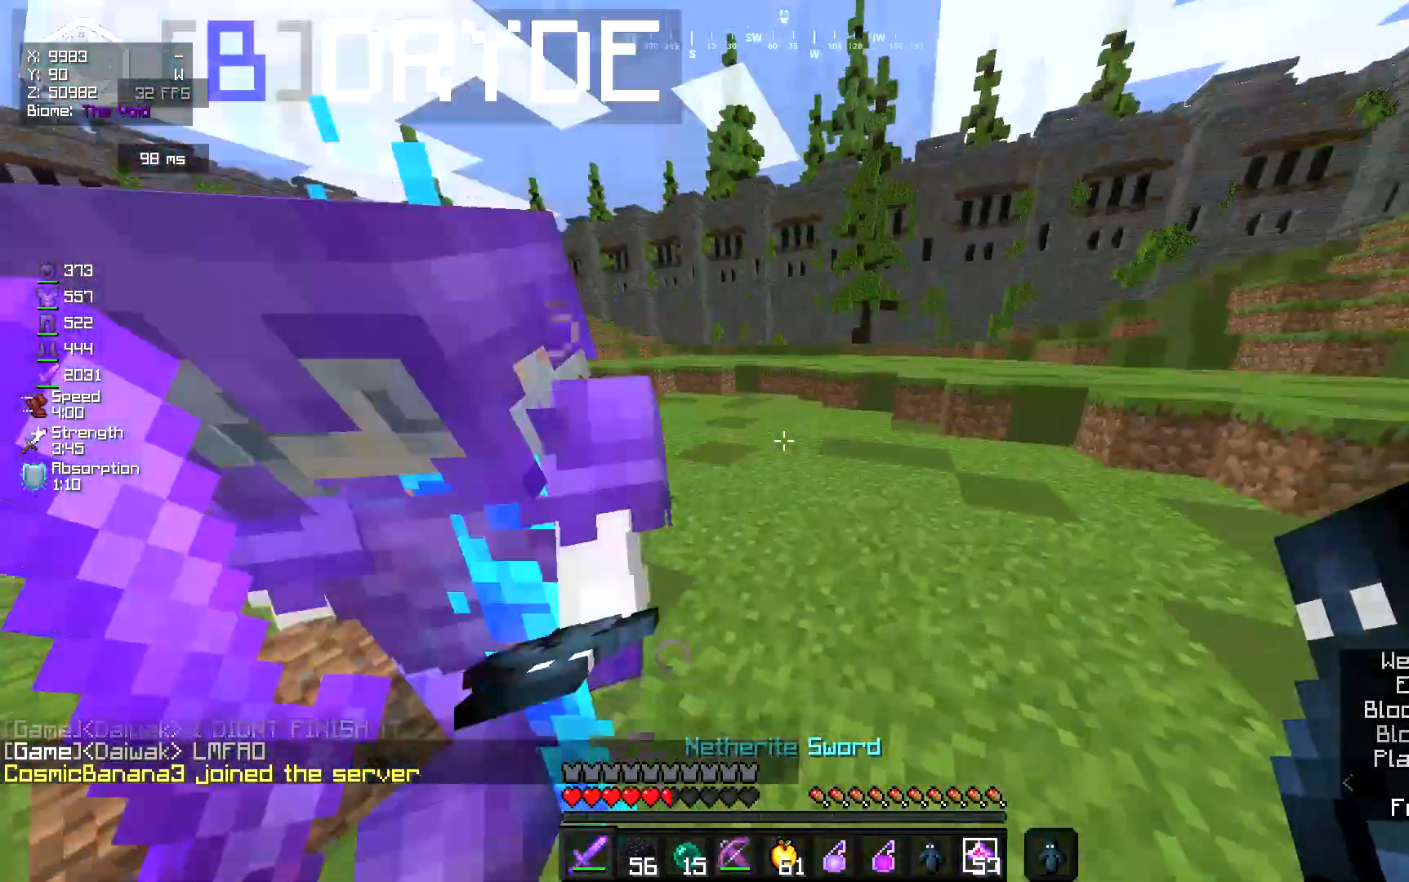
{"keys": ["a", "w"], "mouse": [], "events": [[217, "w", "down"], [350, "a", "down"]]}
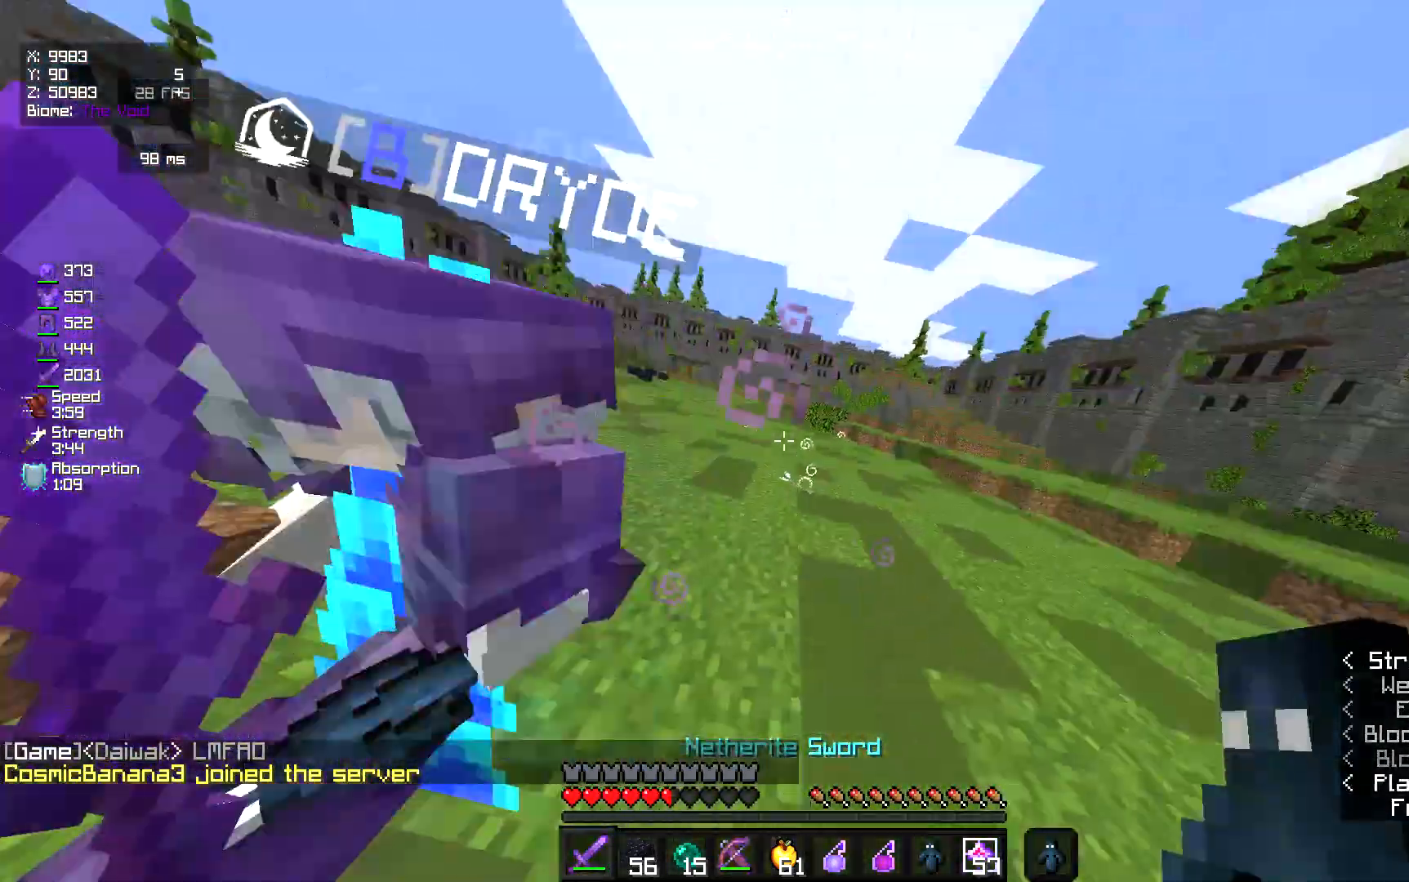
{"keys": ["a", "s"], "mouse": [], "events": [[217, "w", "up"], [300, "s", "down"]]}
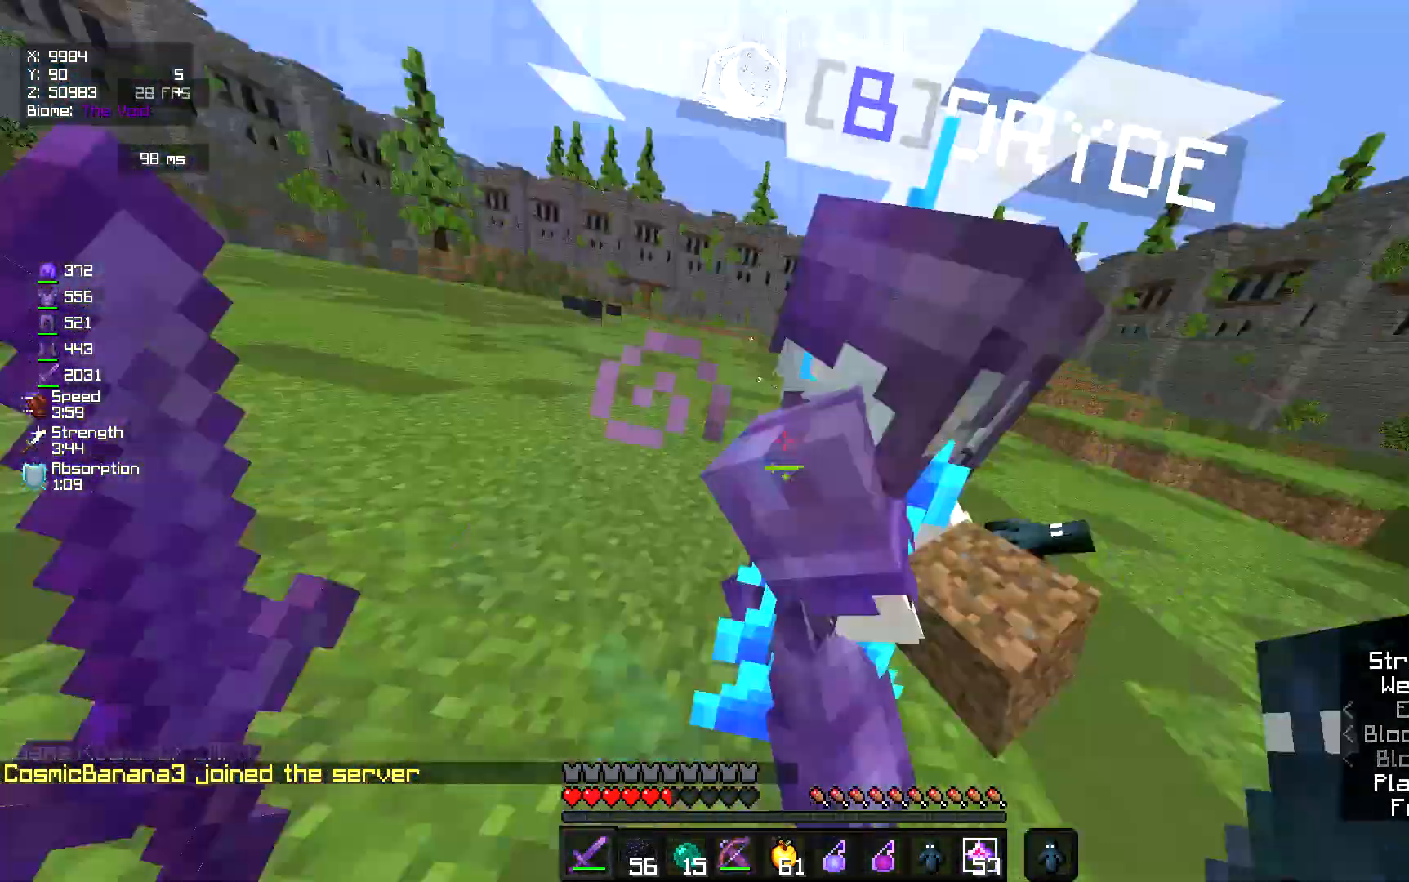
{"keys": [], "mouse": [], "events": [[117, "a", "up"], [150, "s", "up"]]}
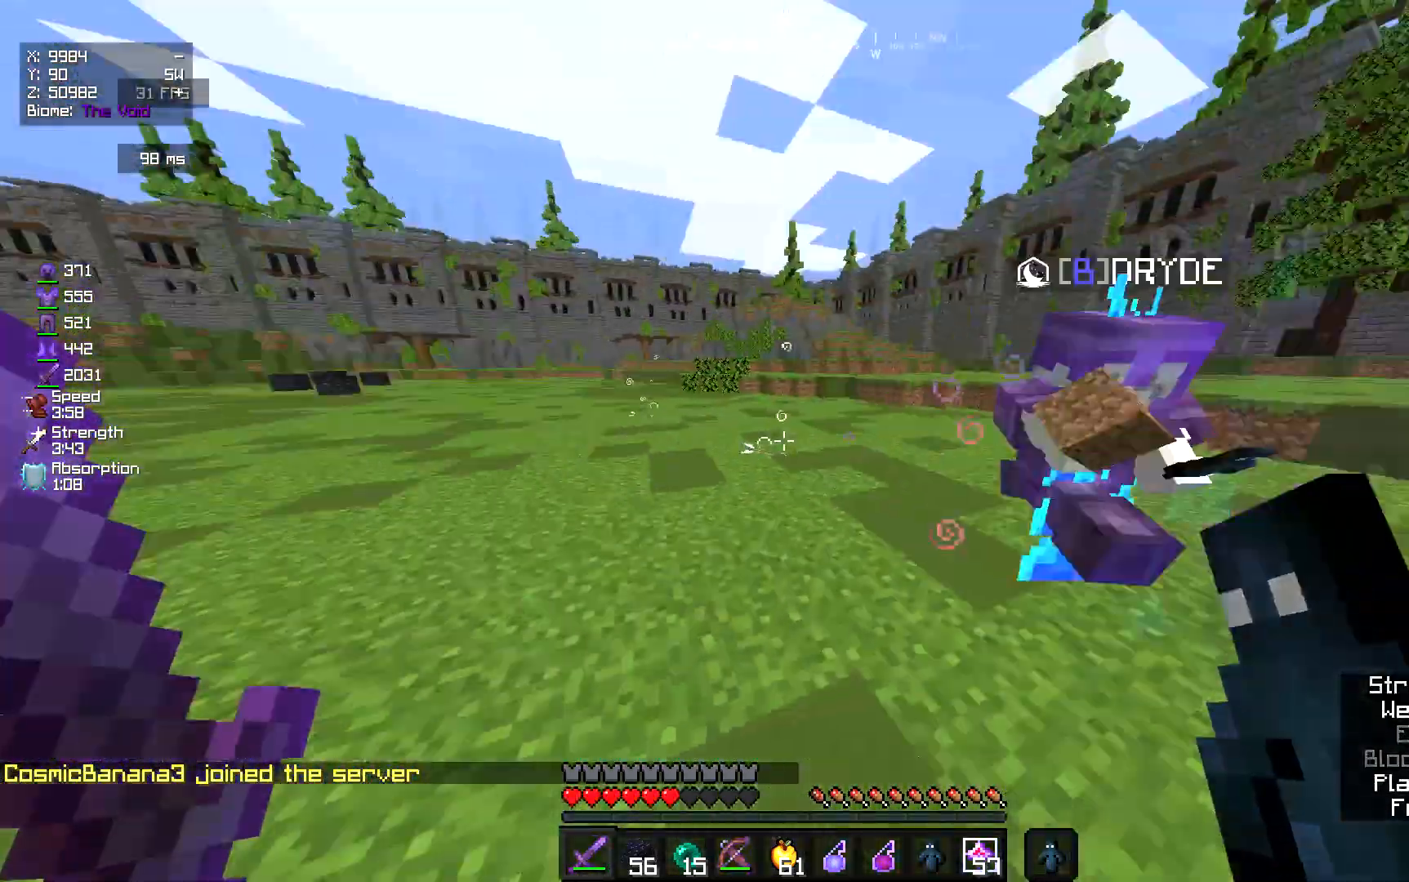
{"keys": [], "mouse": [], "events": []}
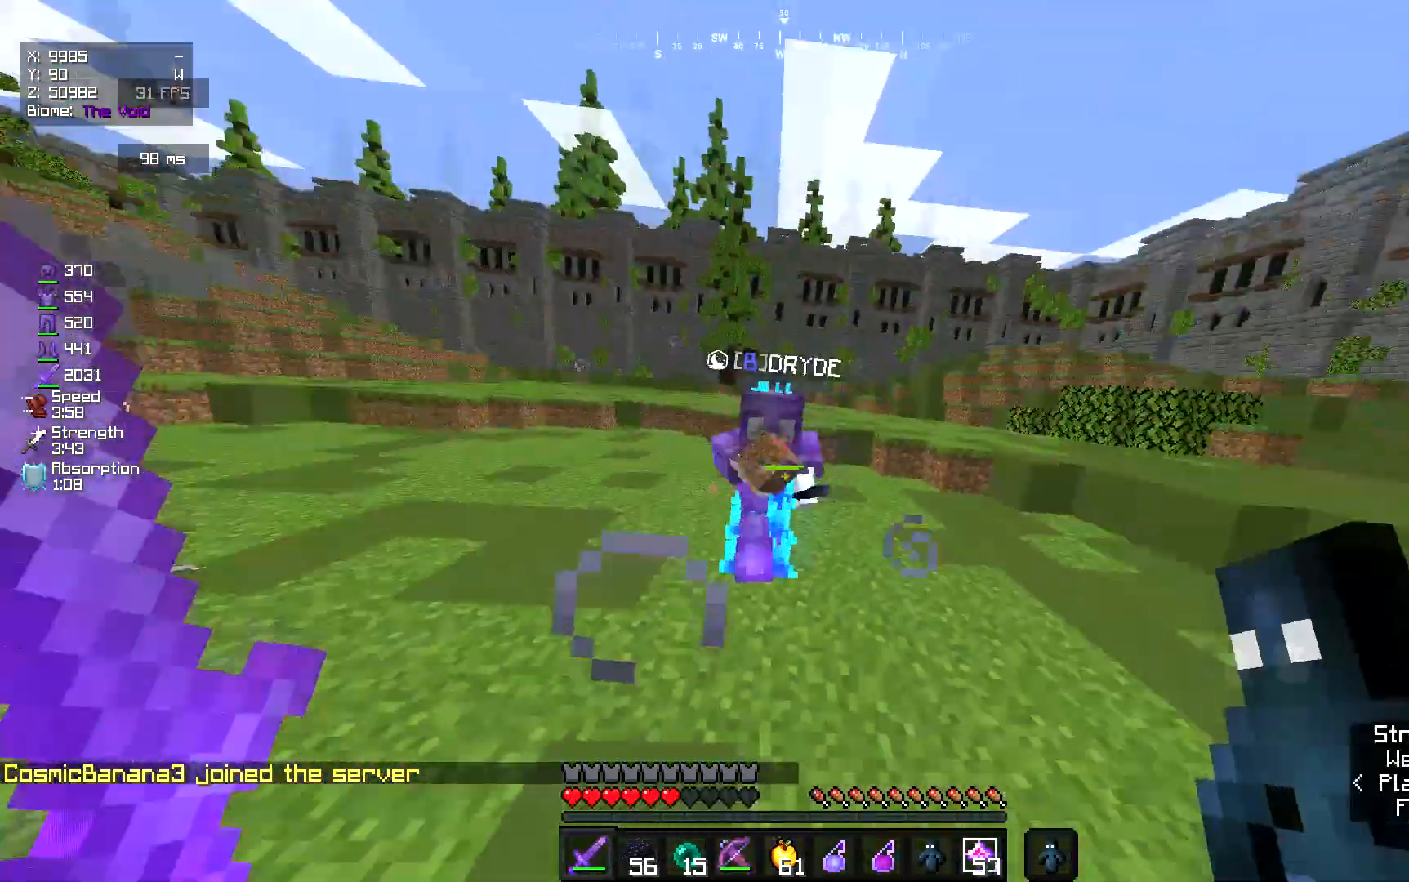
{"keys": [], "mouse": [], "events": []}
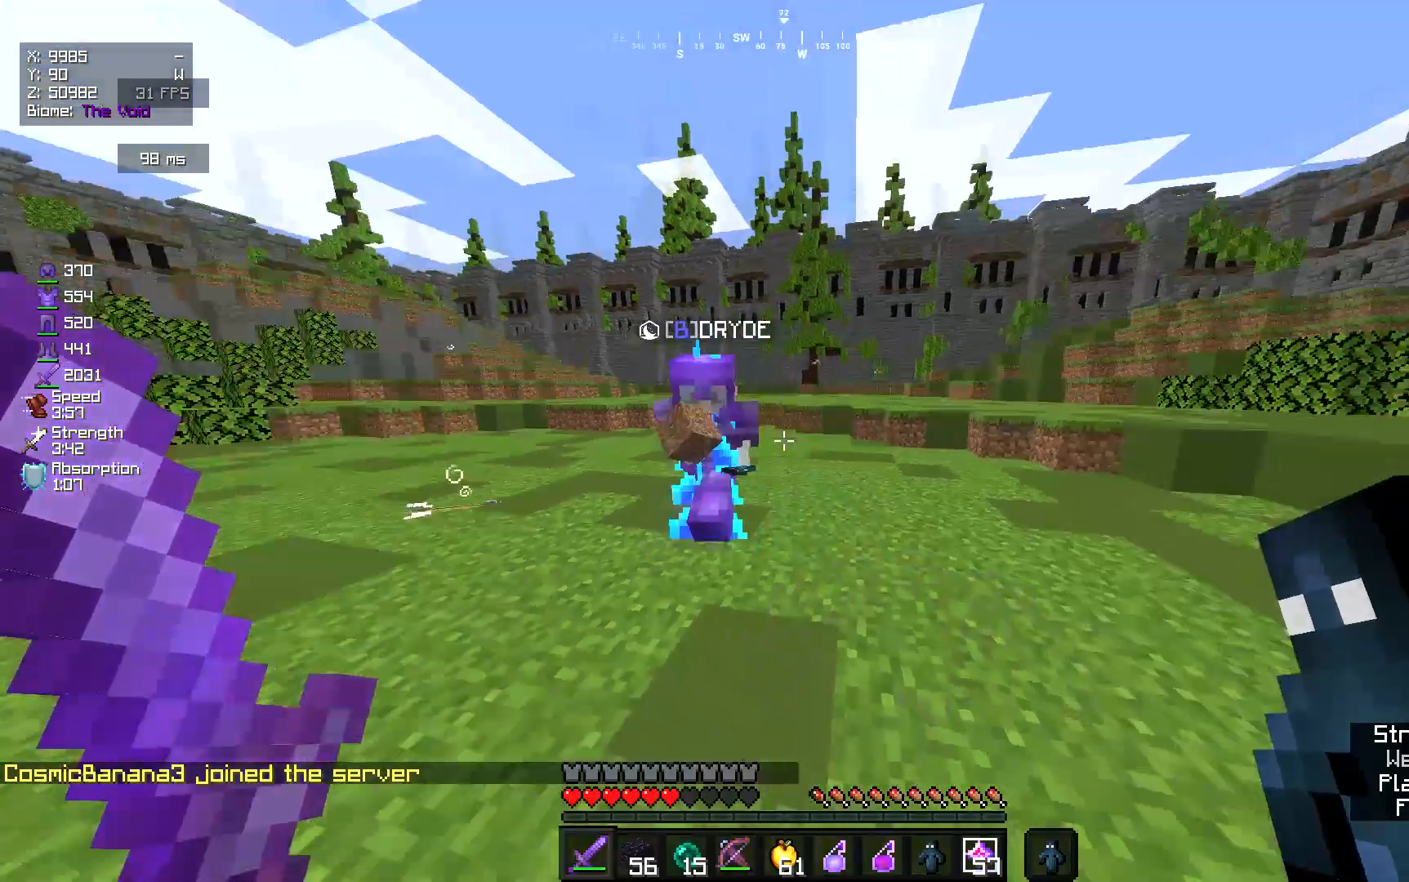
{"keys": [], "mouse": [], "events": []}
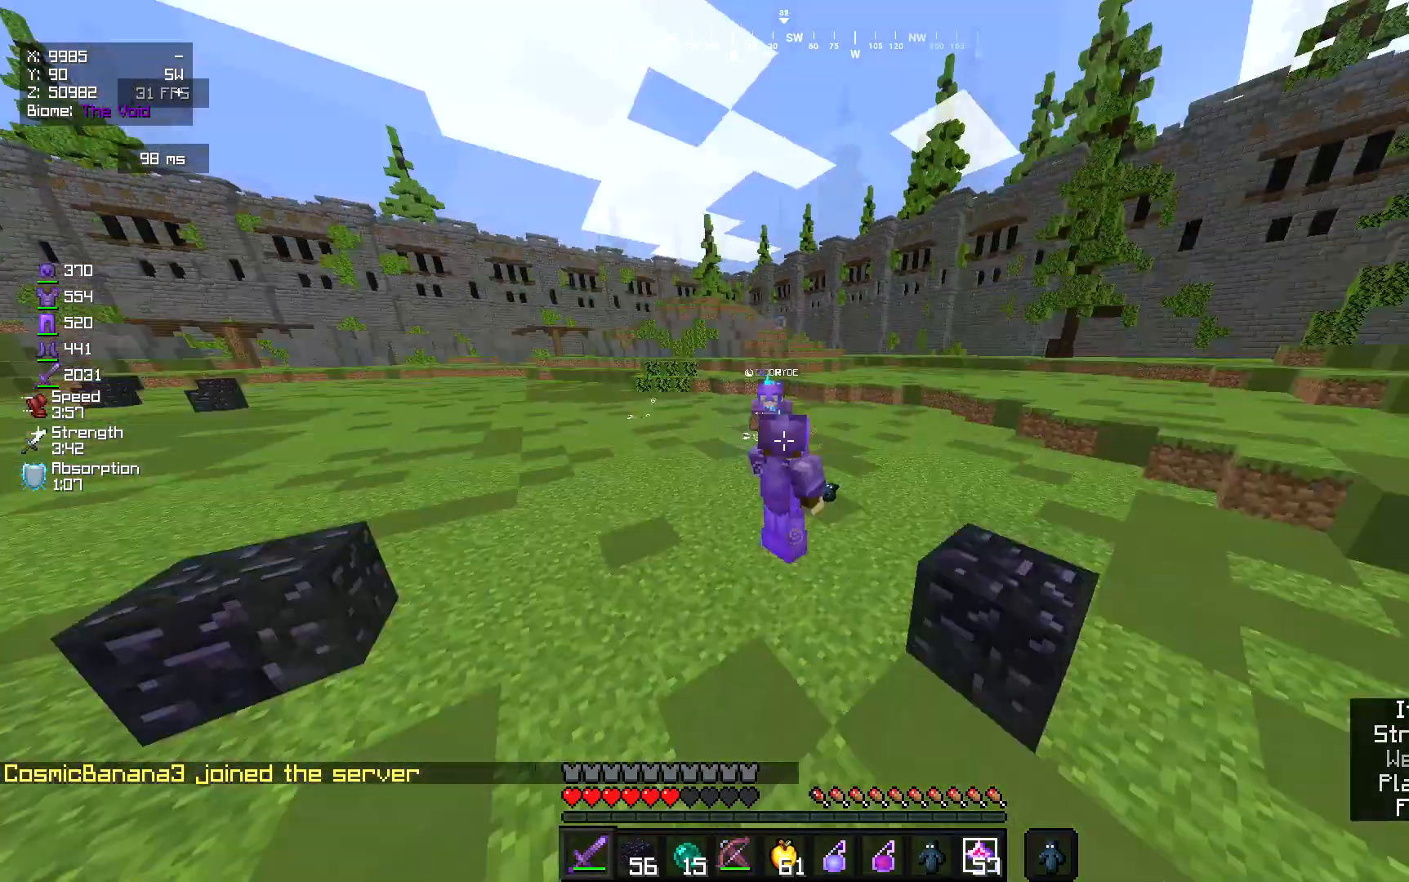
{"keys": [], "mouse": [], "events": []}
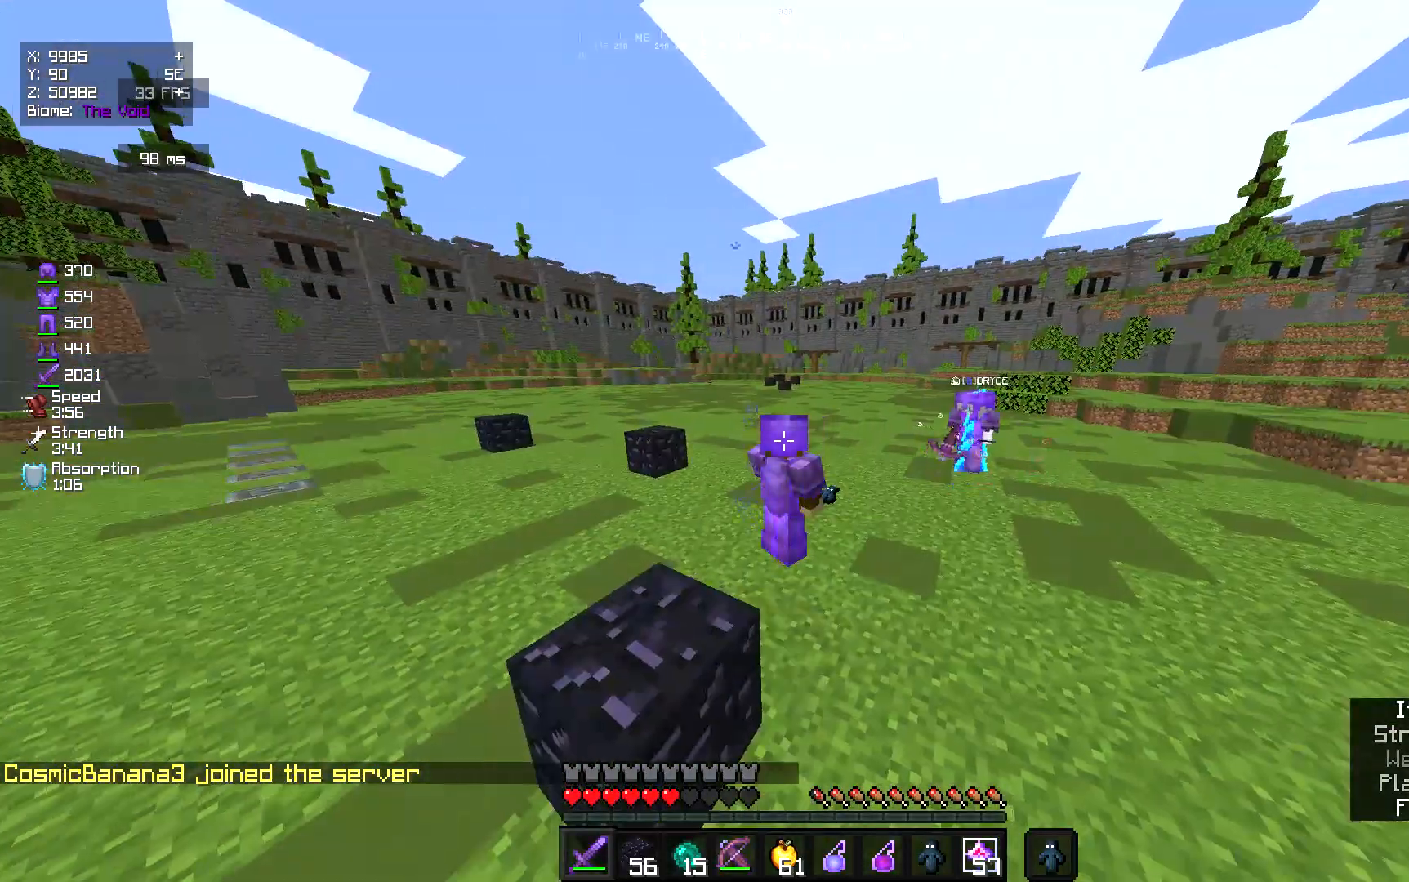
{"keys": [], "mouse": [], "events": []}
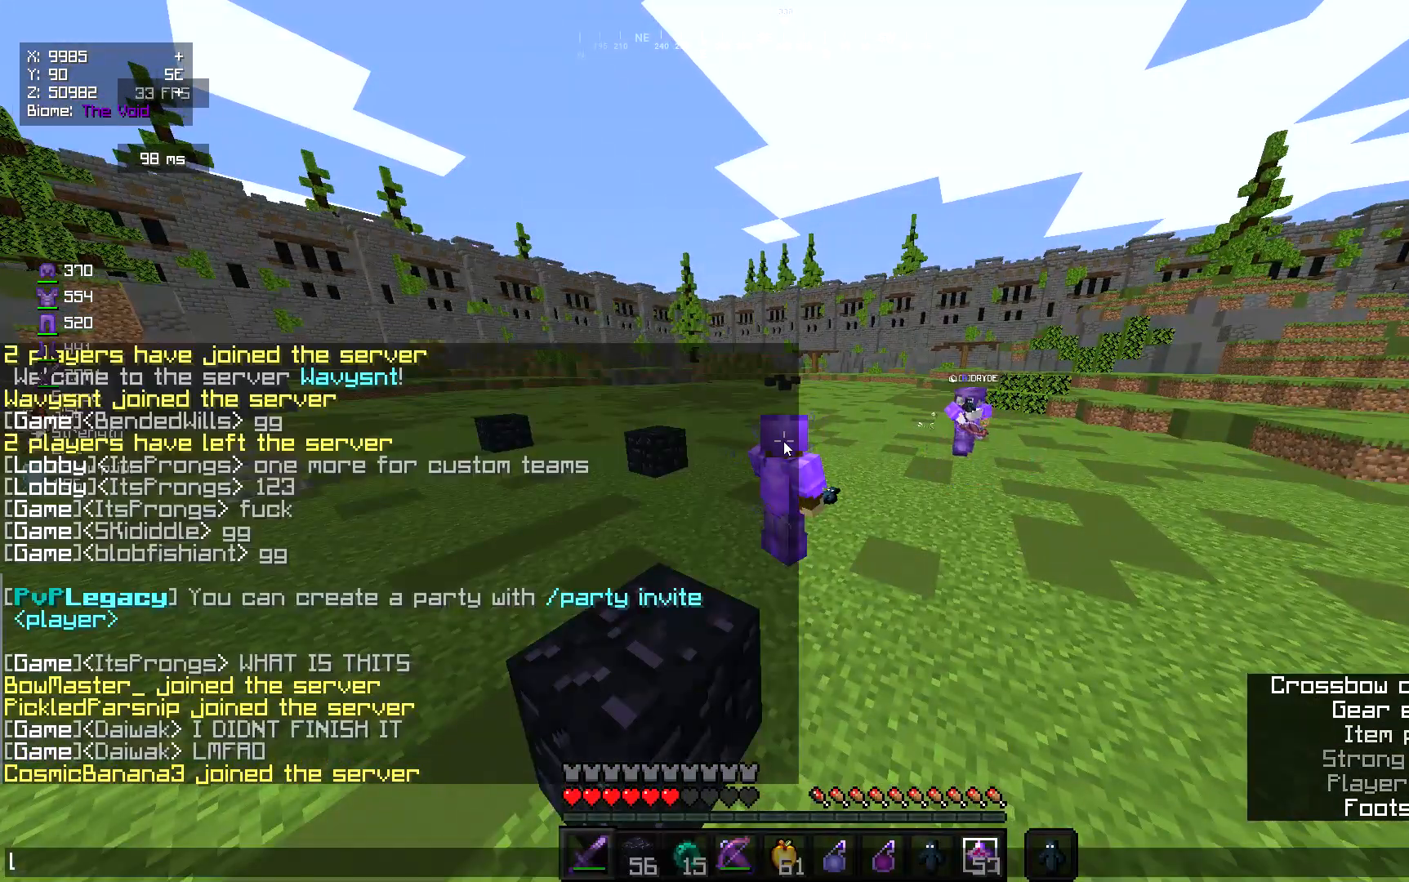
{"keys": [], "mouse": [], "events": []}
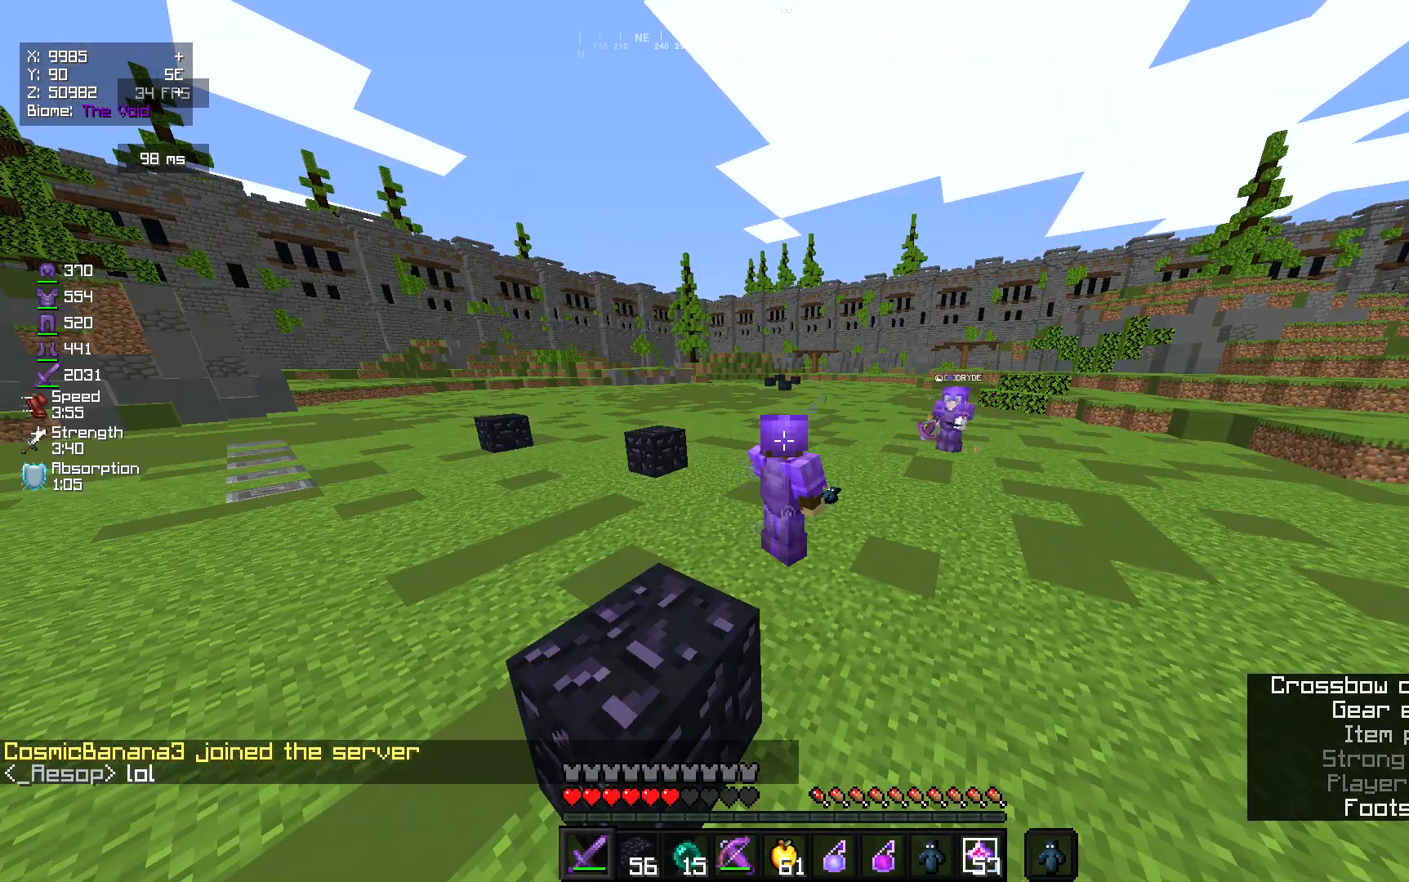
{"keys": [], "mouse": [], "events": []}
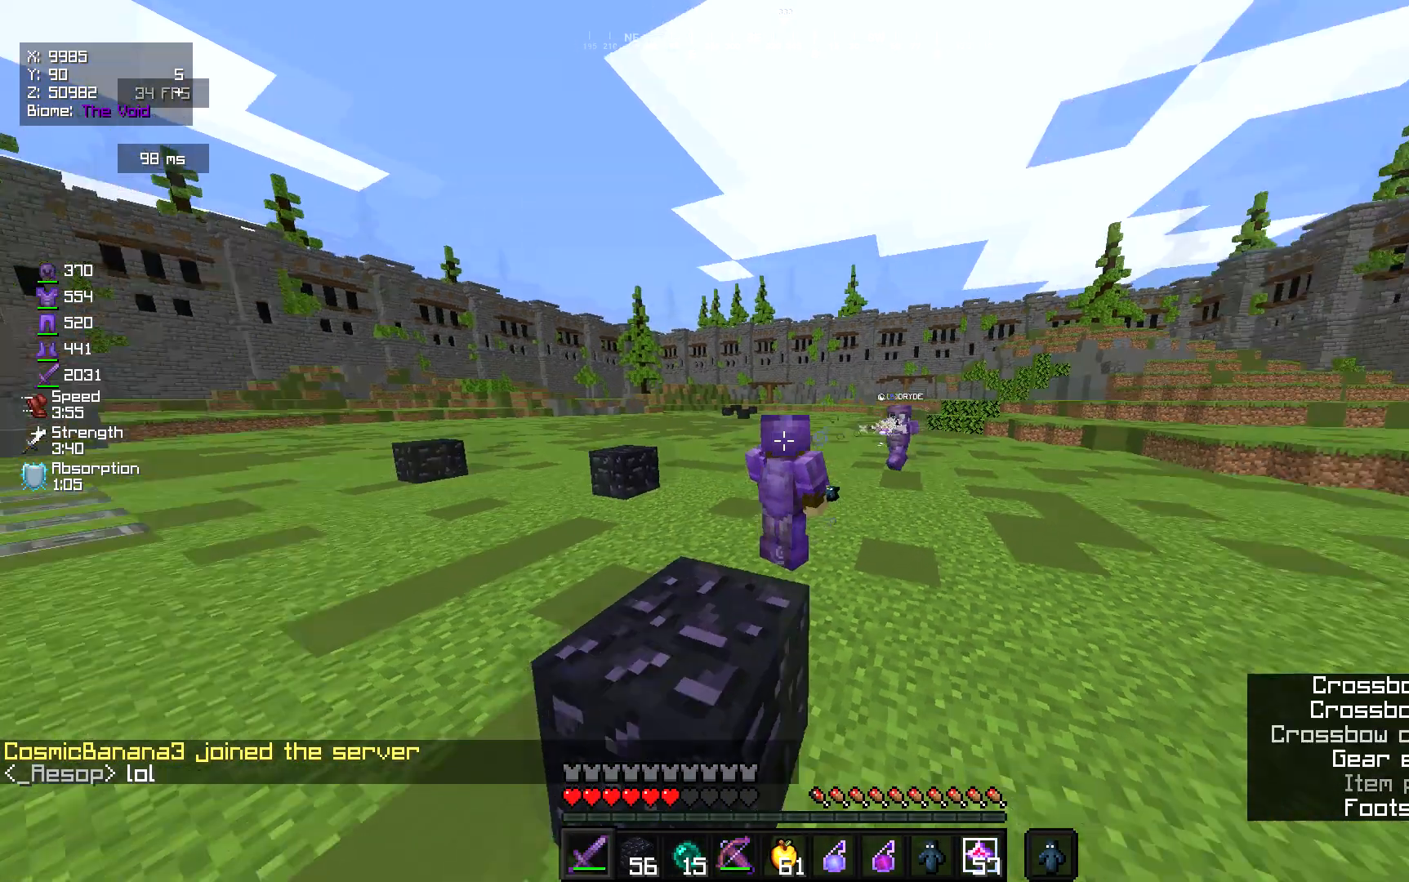
{"keys": [], "mouse": [], "events": []}